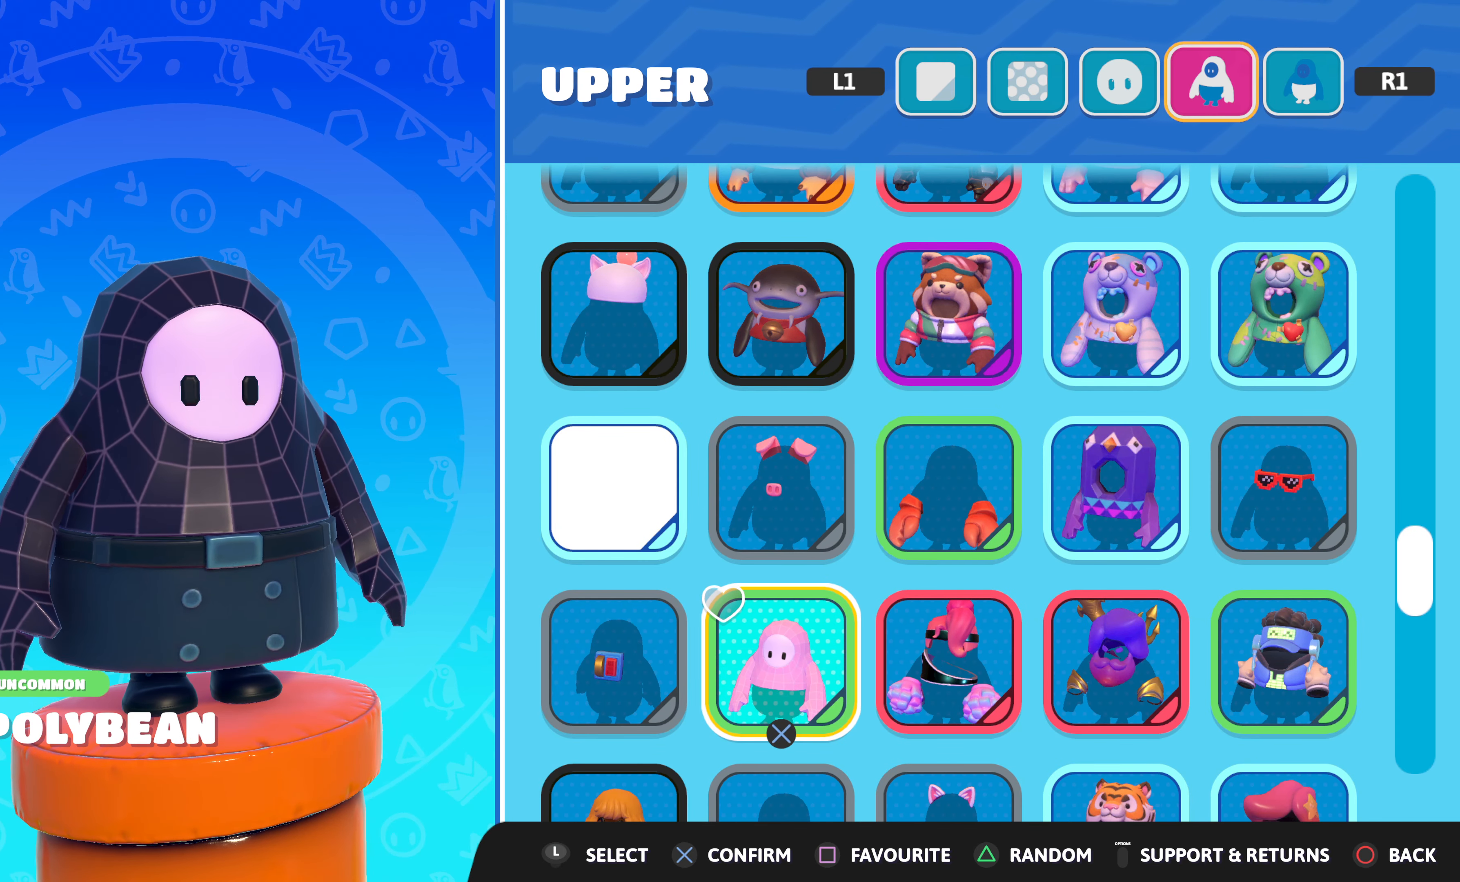
Gameplay with a controller (PlayStation layout); each line is a JSON object with the inputs held at the frame after it. "events" lists button and stick changes between this image and that frame as [ms after this image, input, new state], when the widget could be followed in between.
{"buttons": [], "left_stick": "center", "right_stick": "center", "events": []}
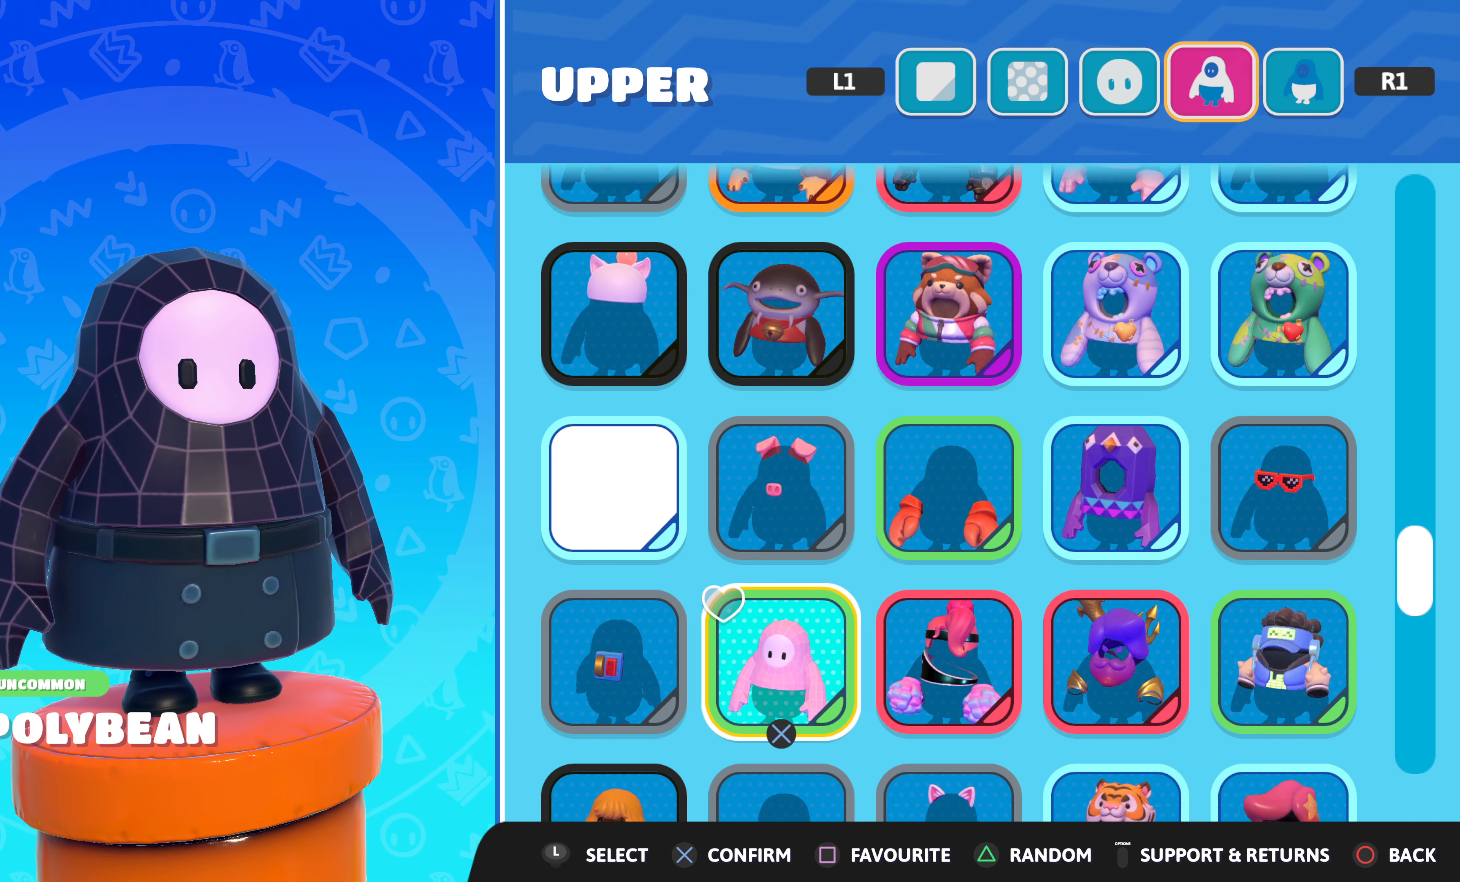
{"buttons": [], "left_stick": "center", "right_stick": "center", "events": [[167, "DPAD_RIGHT", "down"], [267, "DPAD_RIGHT", "up"]]}
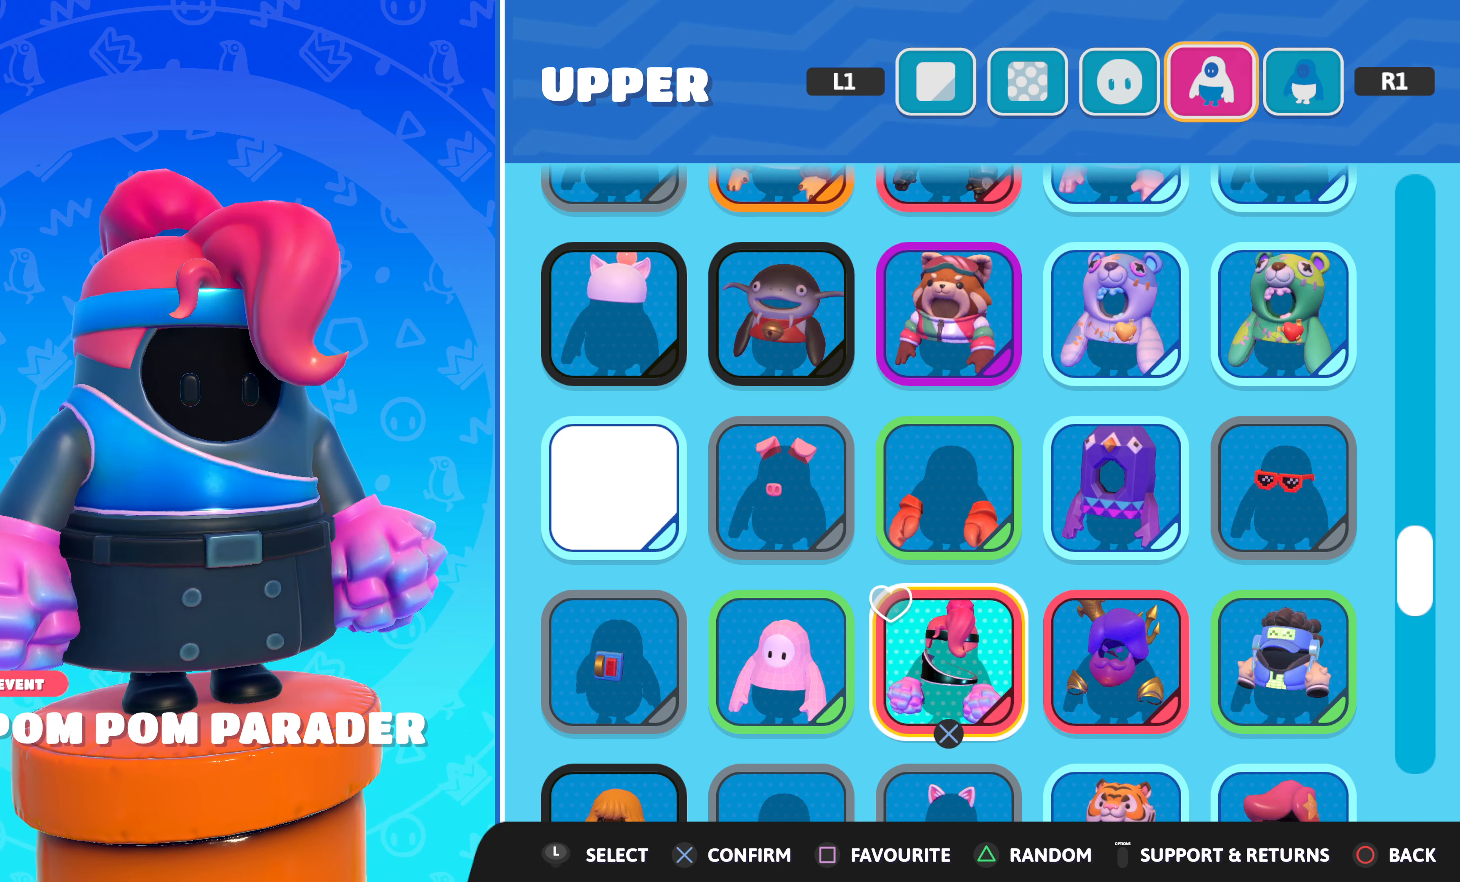
{"buttons": [], "left_stick": "center", "right_stick": "center", "events": [[17, "DPAD_DOWN", "down"], [117, "DPAD_DOWN", "up"]]}
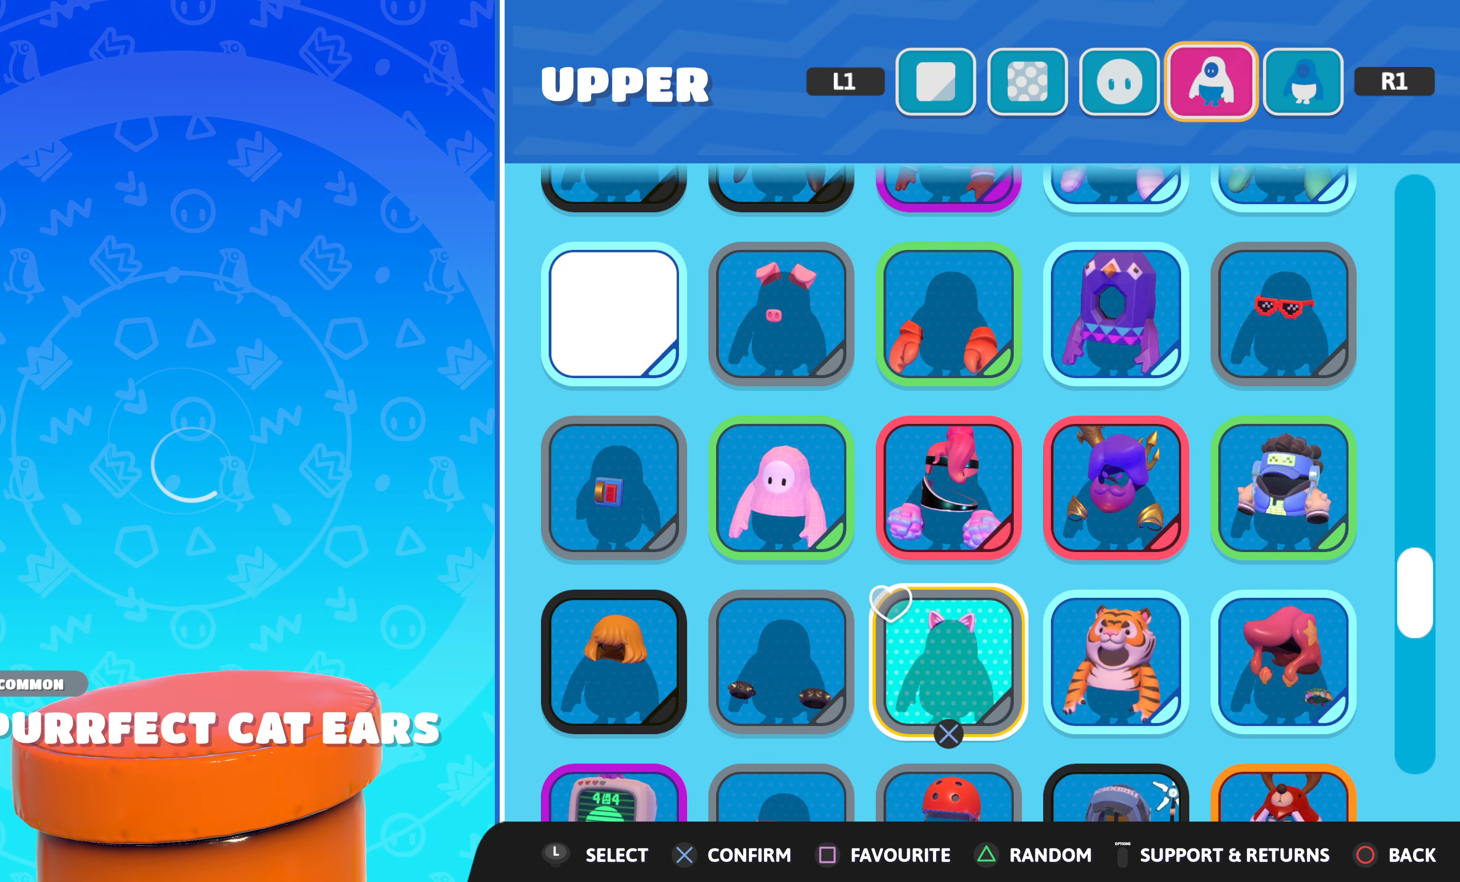
{"buttons": [], "left_stick": "center", "right_stick": "center", "events": []}
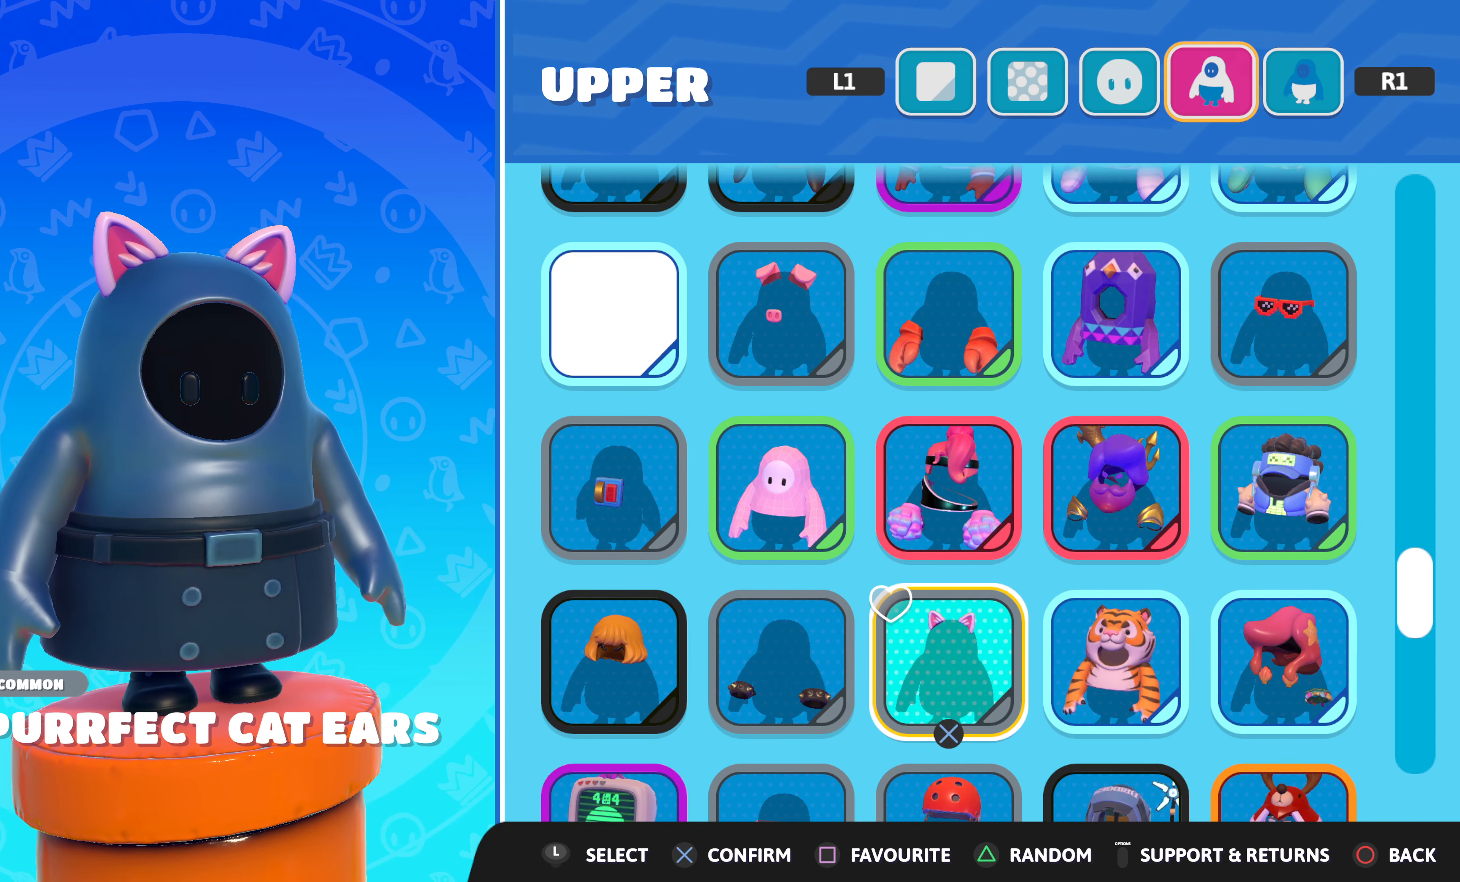
{"buttons": [], "left_stick": "center", "right_stick": "center", "events": []}
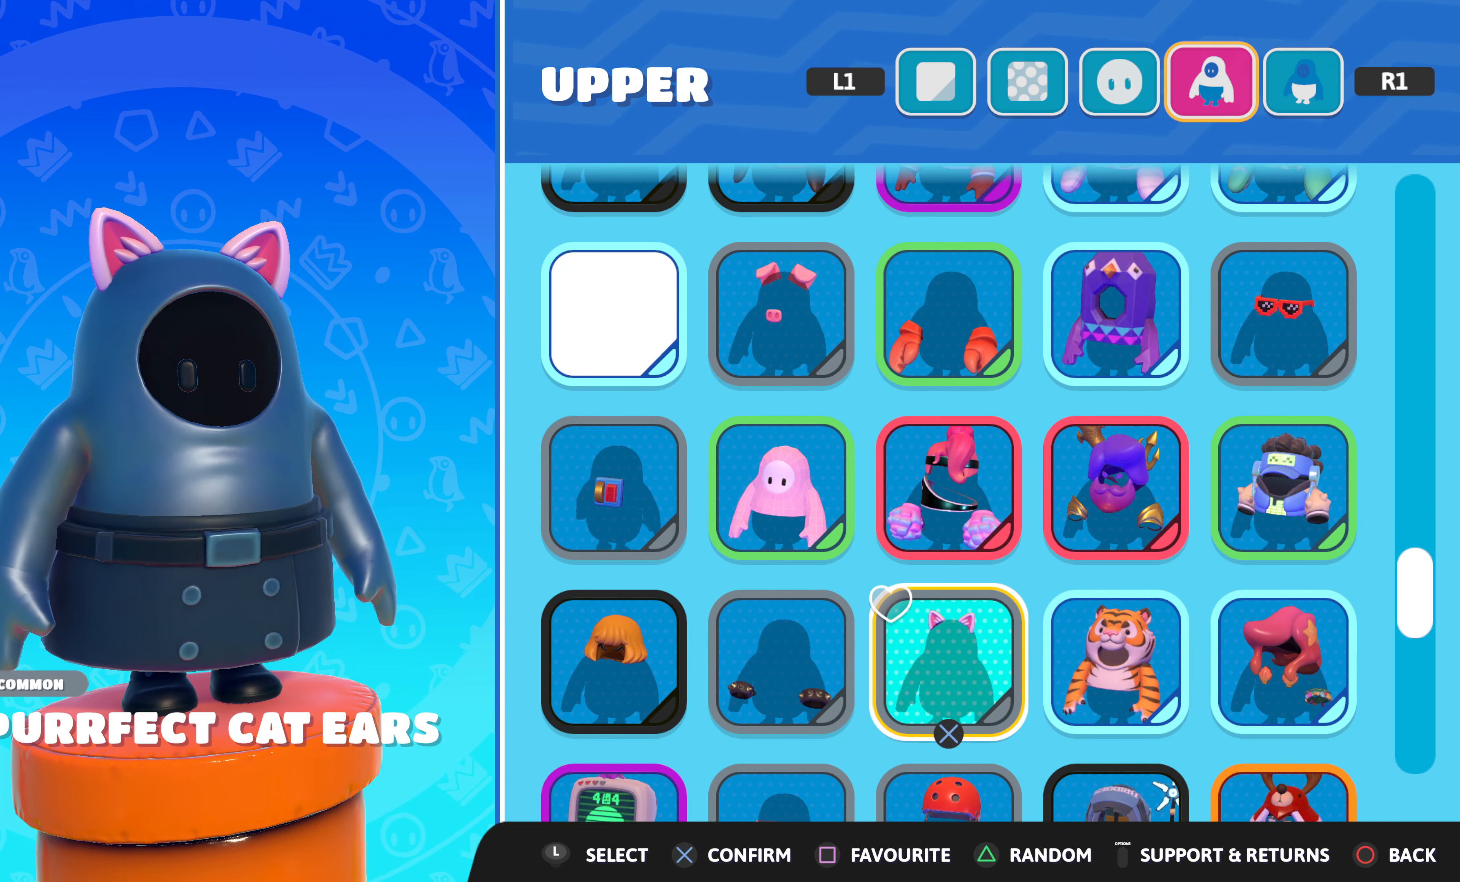
{"buttons": [], "left_stick": "center", "right_stick": "center", "events": []}
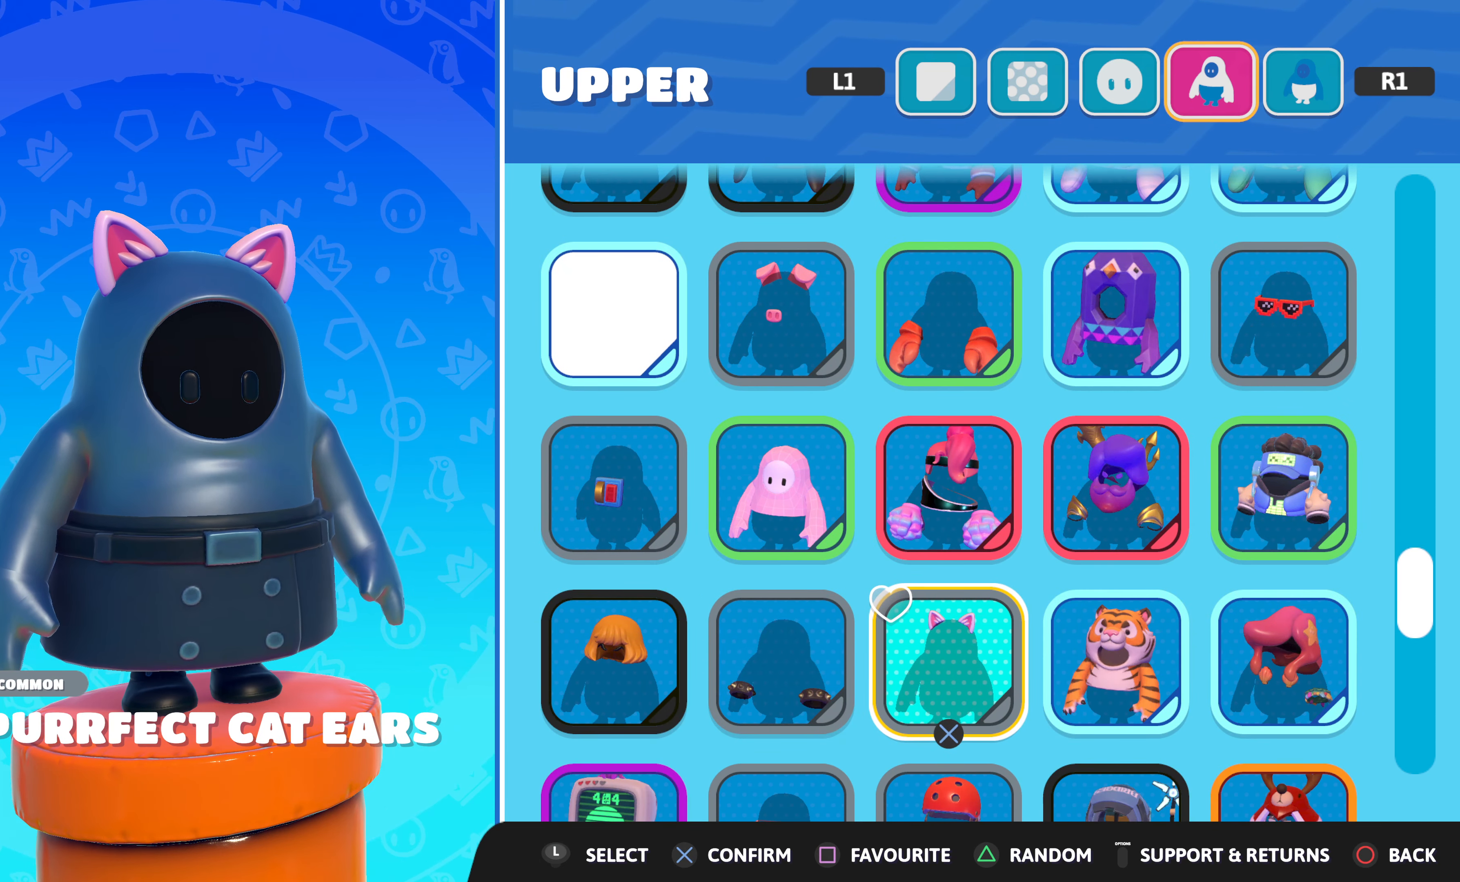
{"buttons": [], "left_stick": "center", "right_stick": "center", "events": [[250, "DPAD_DOWN", "down"], [367, "DPAD_DOWN", "up"]]}
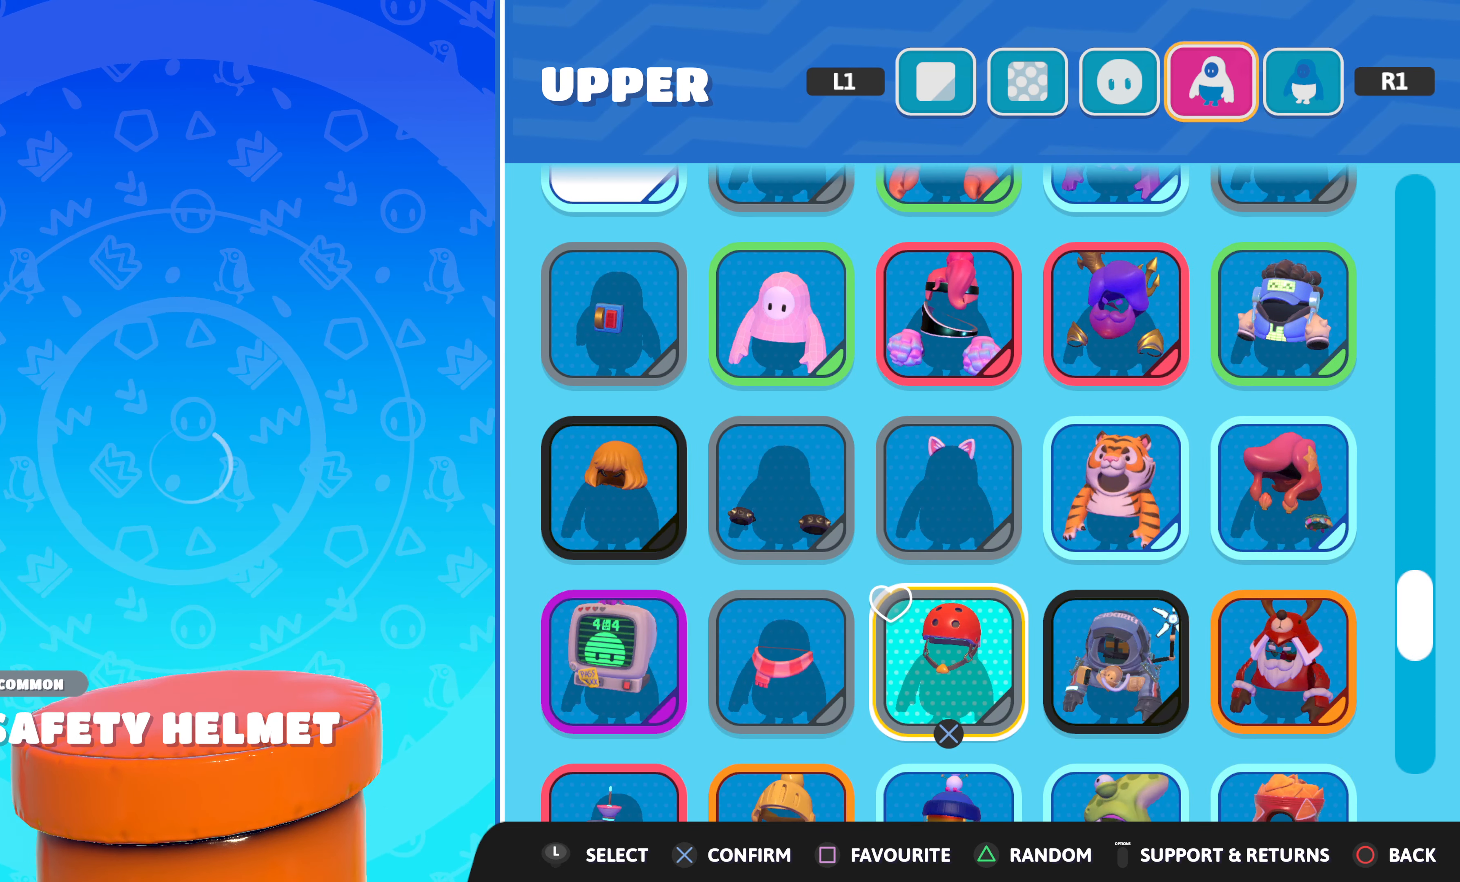
{"buttons": [], "left_stick": "center", "right_stick": "center", "events": []}
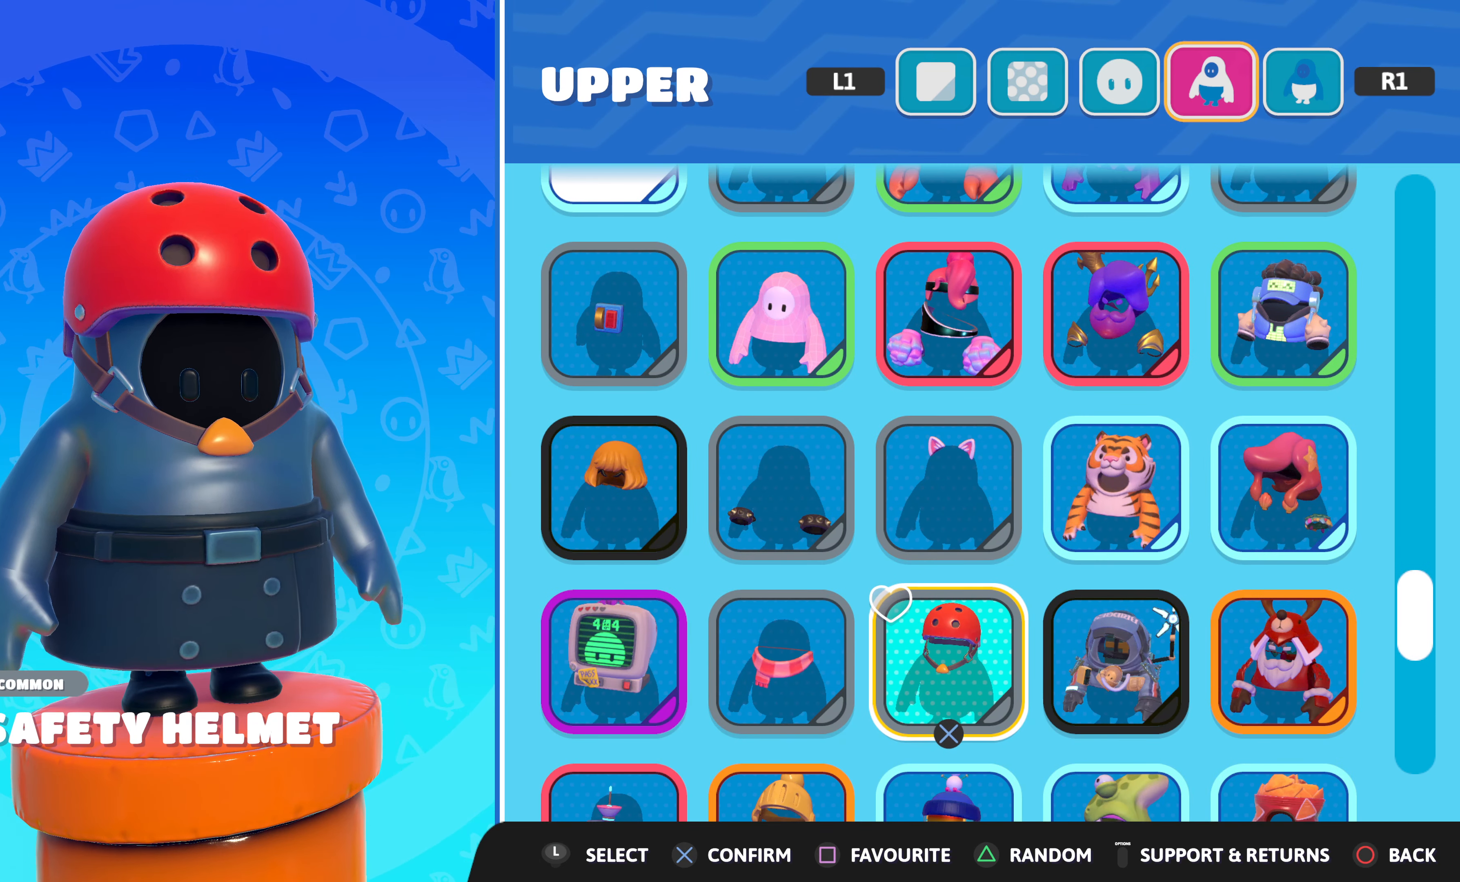
{"buttons": [], "left_stick": "center", "right_stick": "center", "events": []}
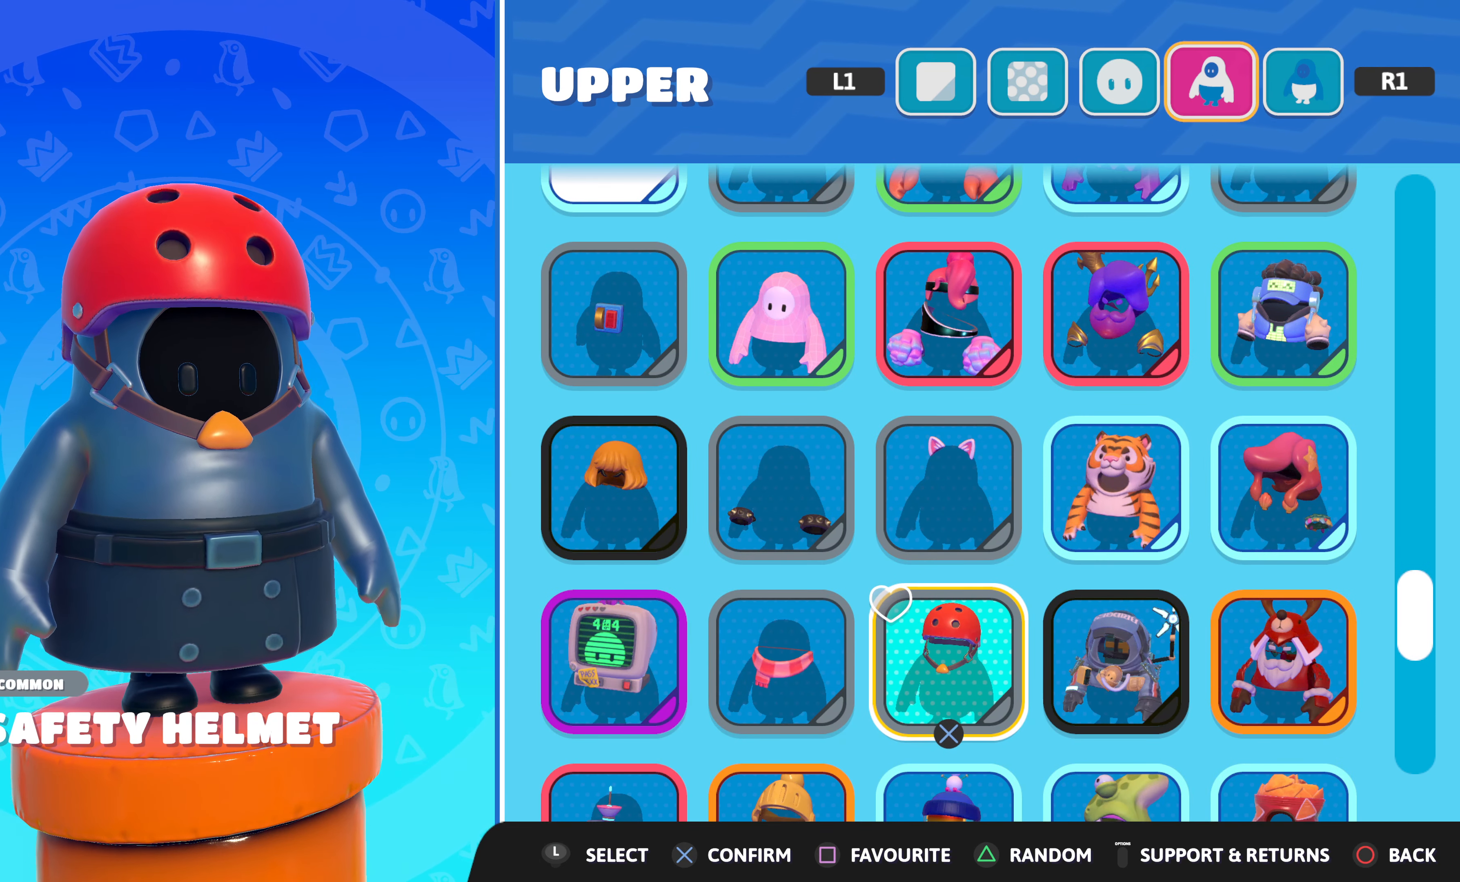
{"buttons": [], "left_stick": "center", "right_stick": "center", "events": []}
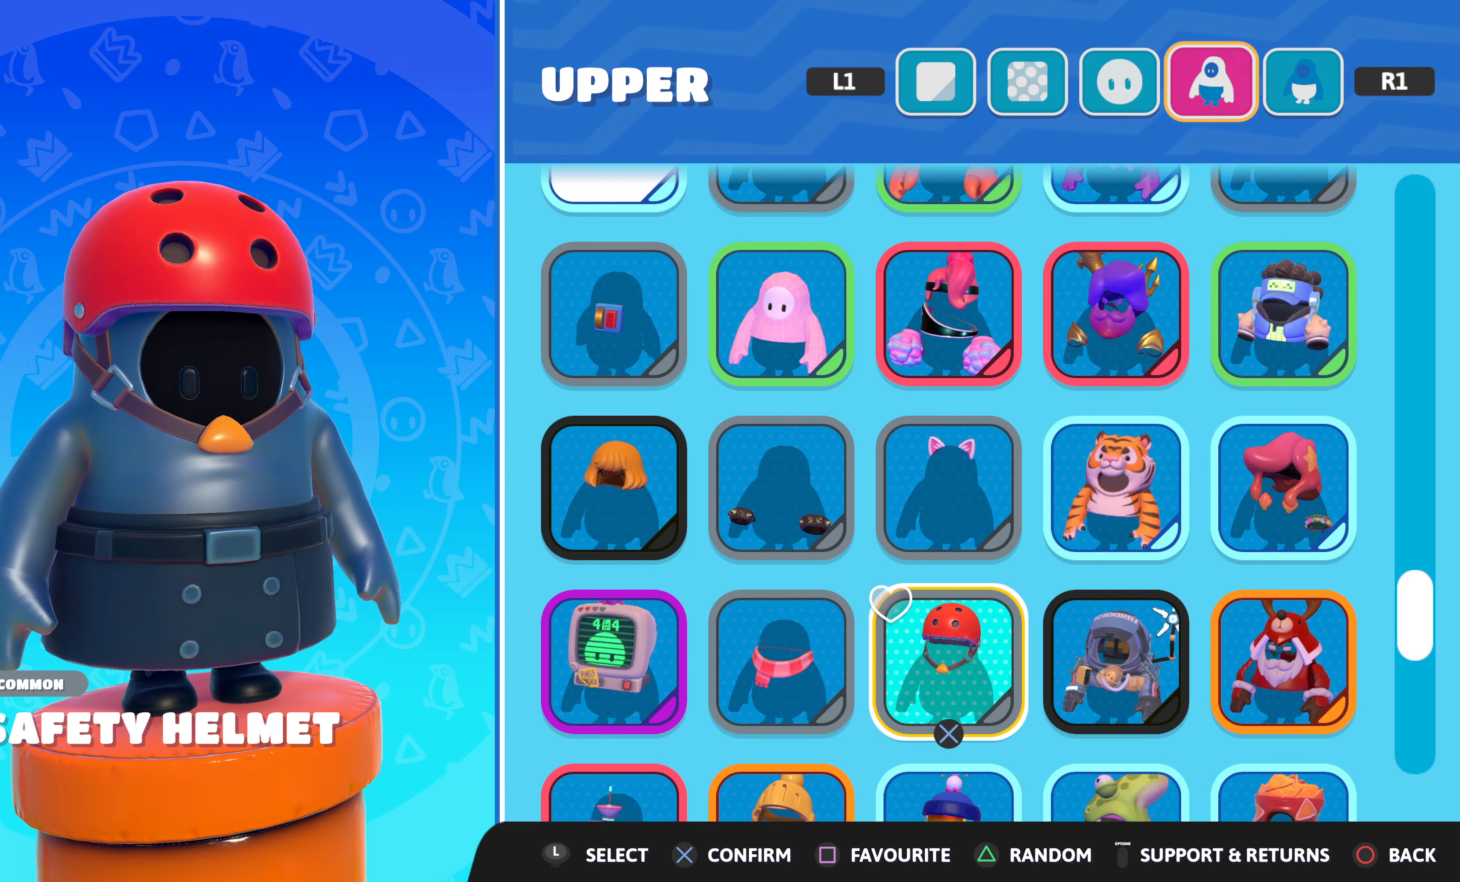
{"buttons": [], "left_stick": "center", "right_stick": "center", "events": [[317, "DPAD_DOWN", "down"], [434, "DPAD_DOWN", "up"]]}
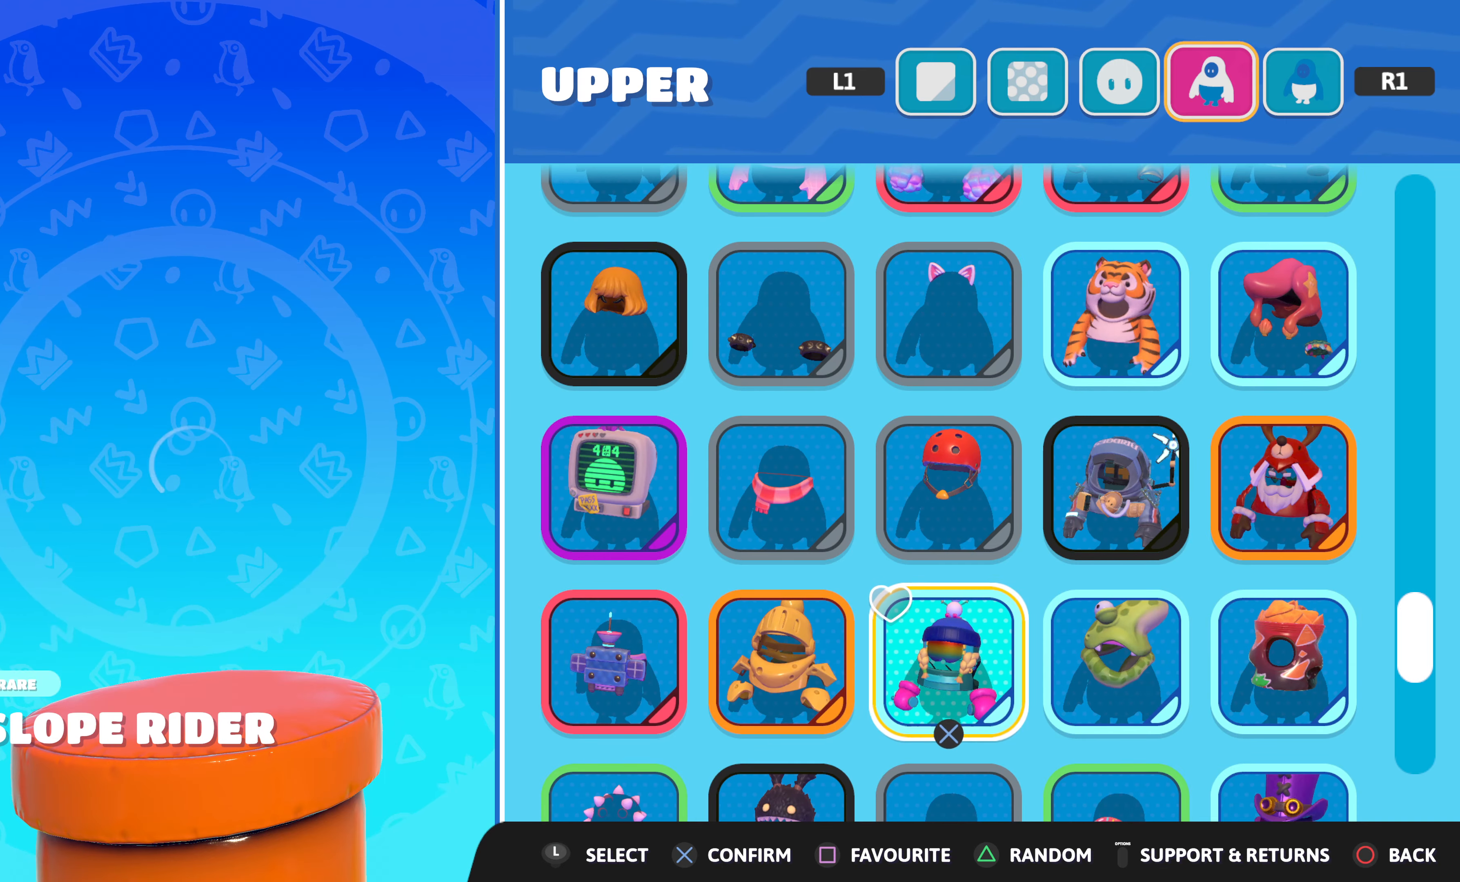
{"buttons": [], "left_stick": "center", "right_stick": "center", "events": []}
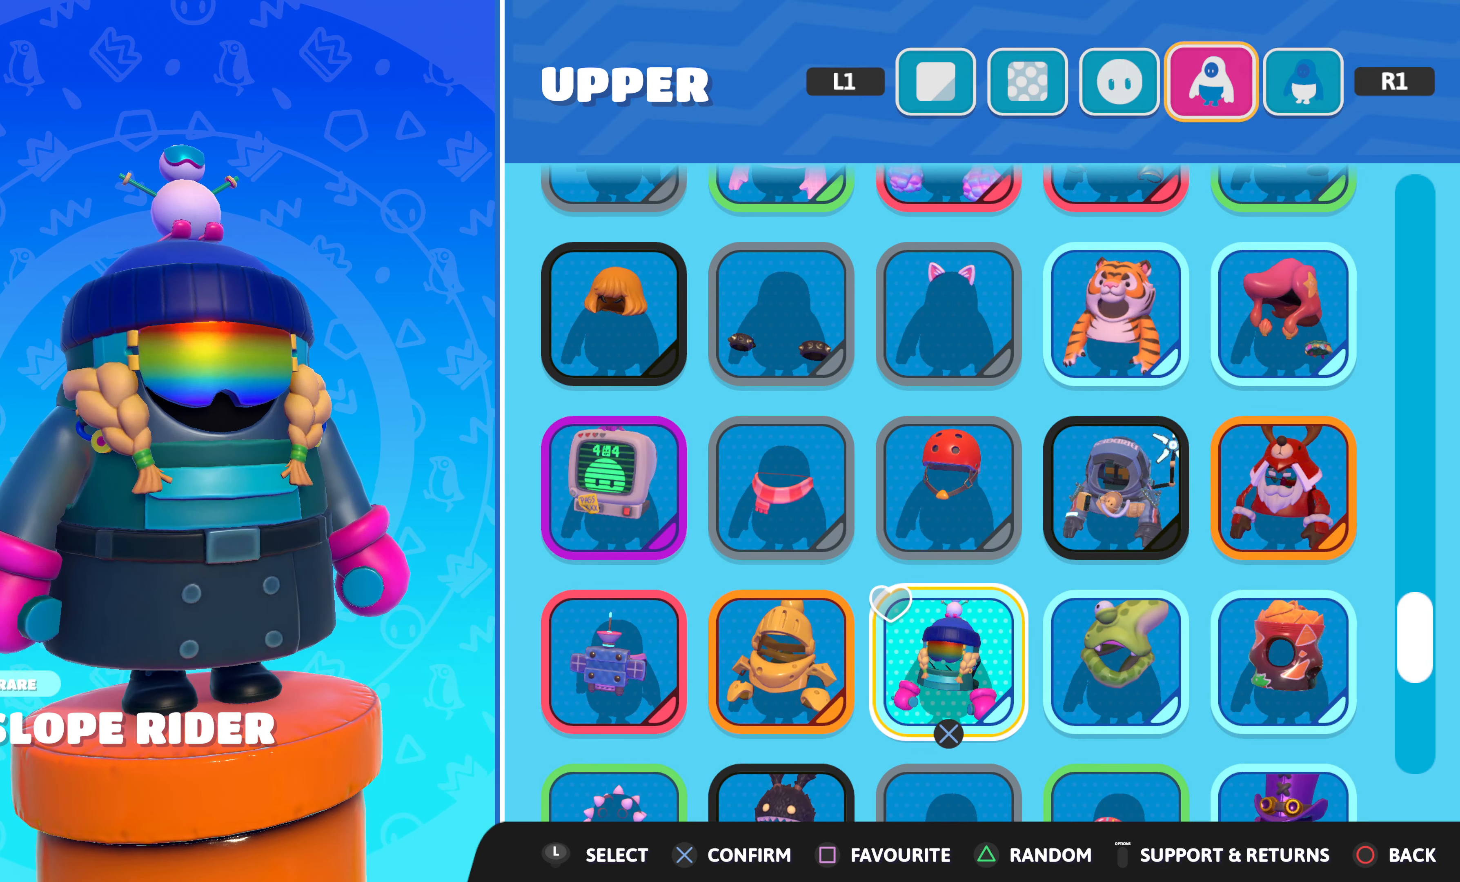
{"buttons": [], "left_stick": "center", "right_stick": "center", "events": [[117, "DPAD_UP", "down"], [200, "DPAD_UP", "up"], [317, "DPAD_LEFT", "down"], [417, "DPAD_LEFT", "up"]]}
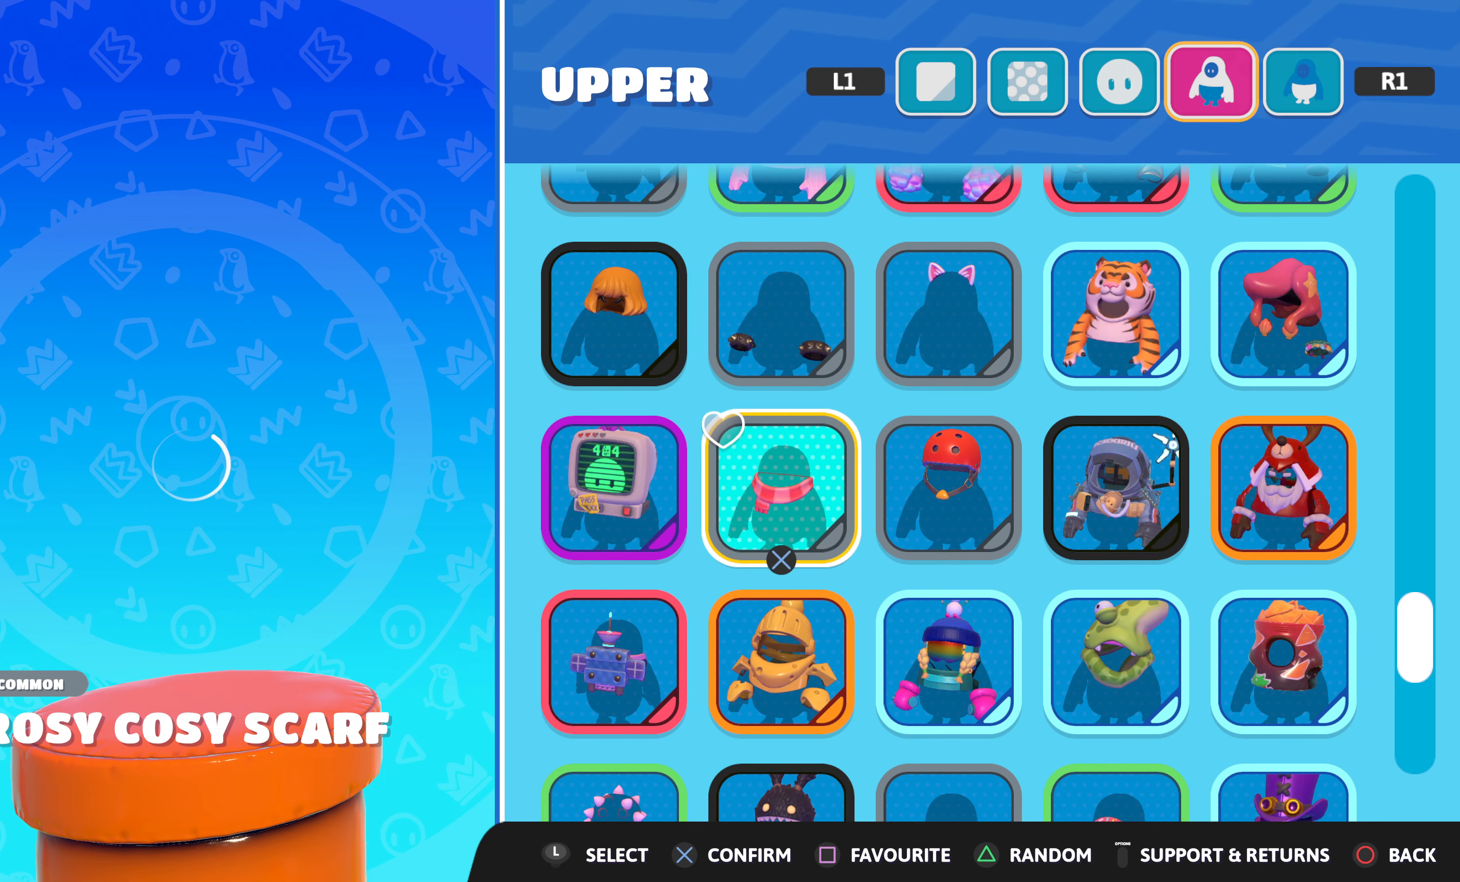
{"buttons": [], "left_stick": "center", "right_stick": "center", "events": []}
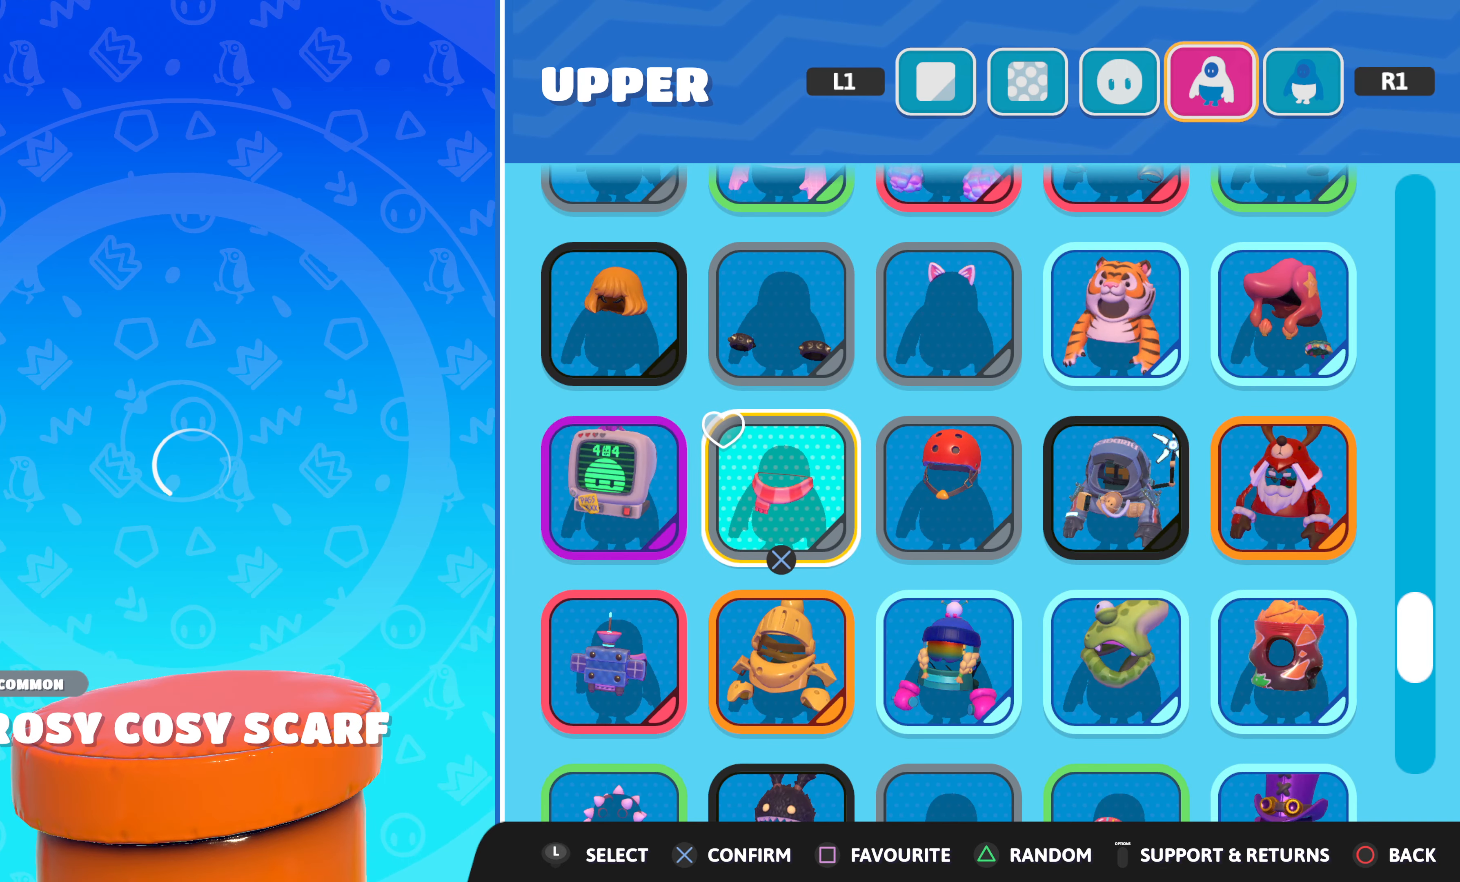
{"buttons": [], "left_stick": "center", "right_stick": "center", "events": []}
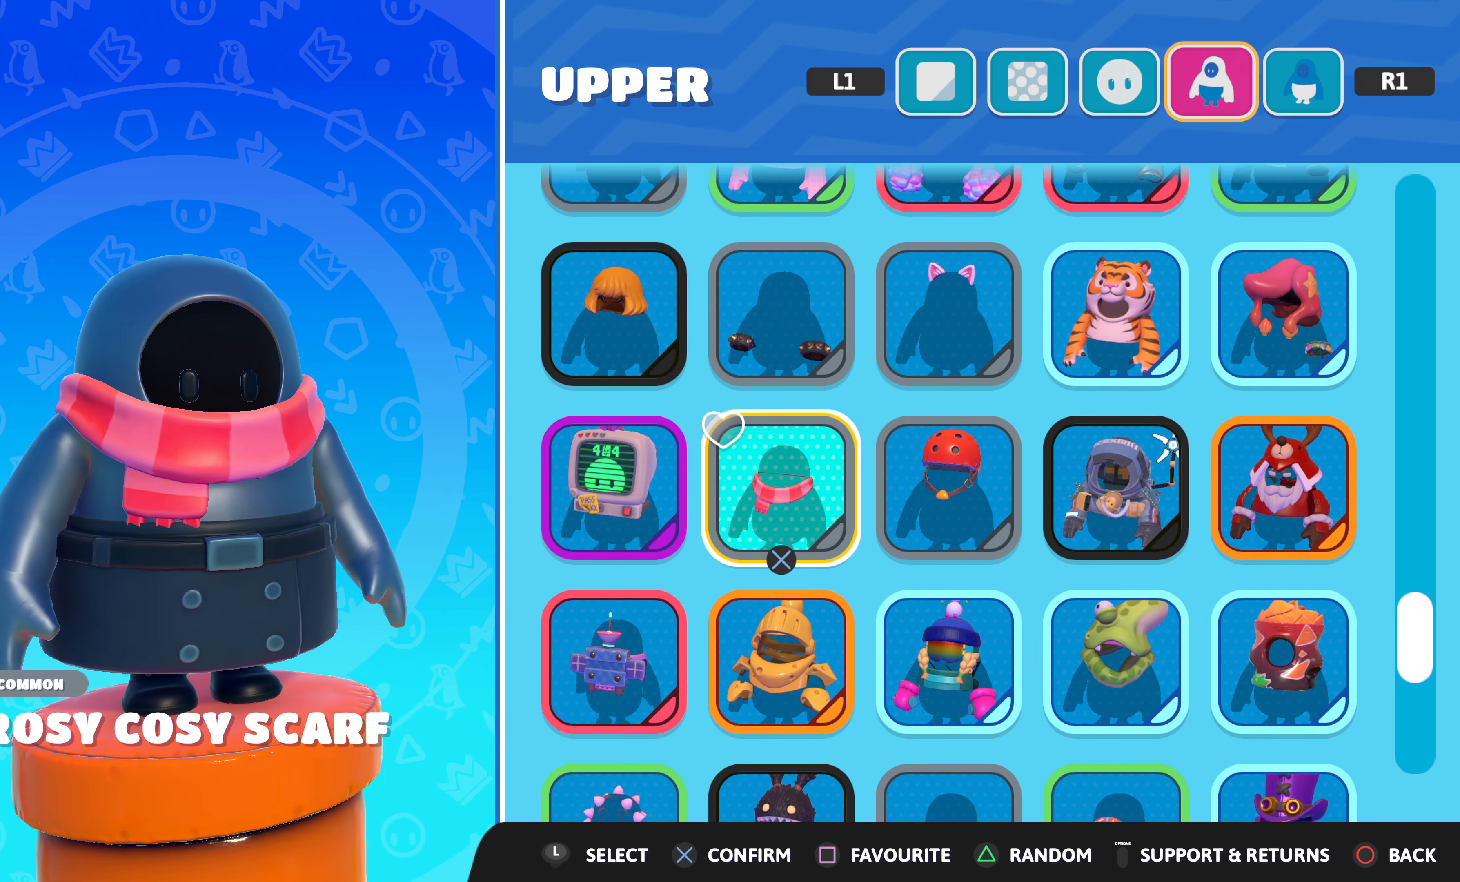
{"buttons": [], "left_stick": "center", "right_stick": "center", "events": [[50, "DPAD_RIGHT", "down"], [150, "DPAD_RIGHT", "up"]]}
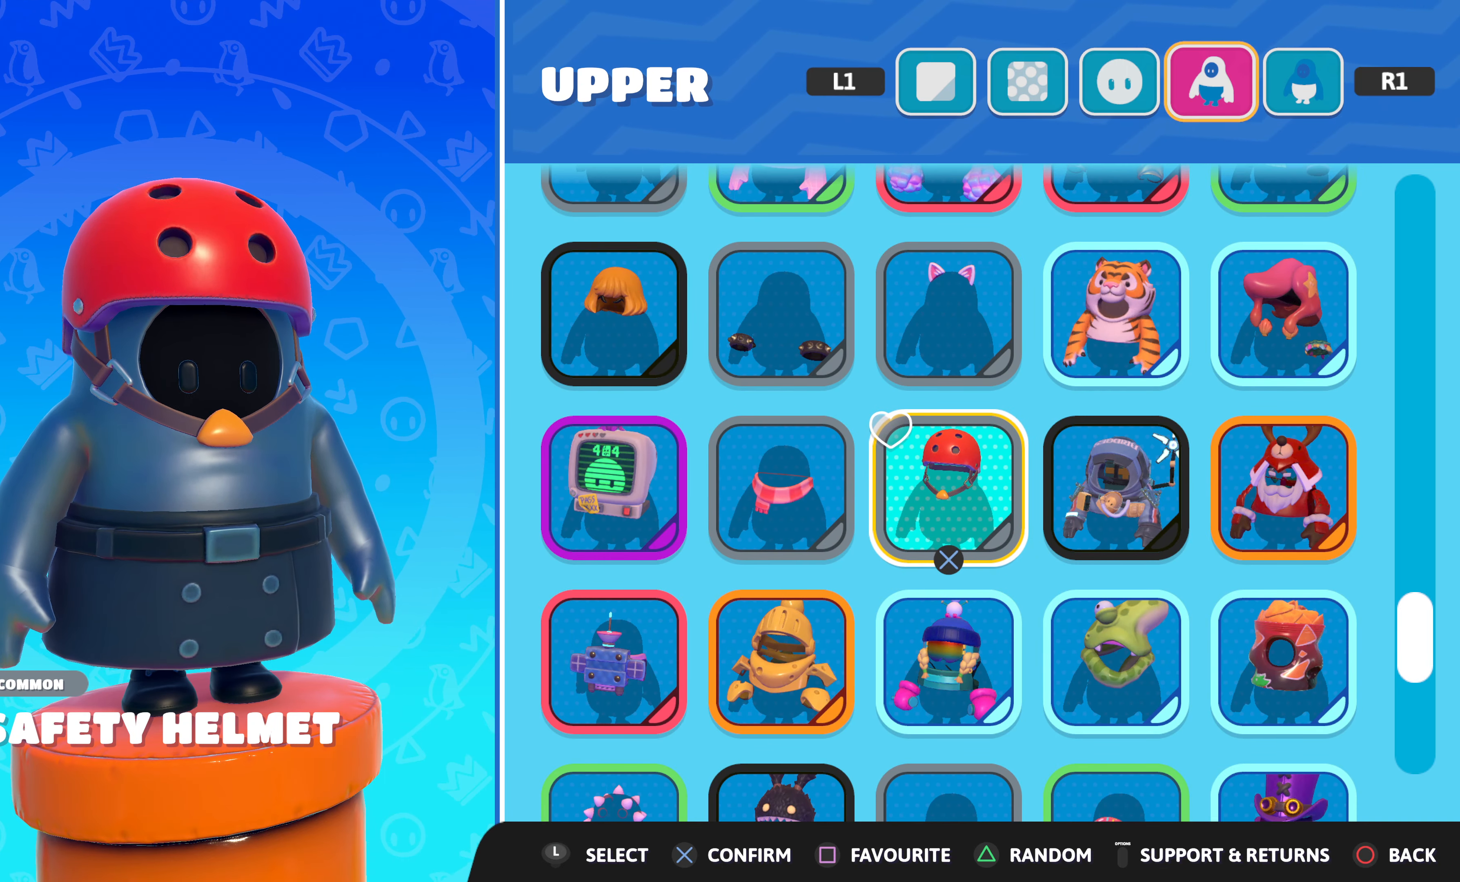
{"buttons": ["DPAD_DOWN"], "left_stick": "center", "right_stick": "center", "events": [[67, "DPAD_DOWN", "down"], [134, "DPAD_DOWN", "up"], [484, "DPAD_DOWN", "down"]]}
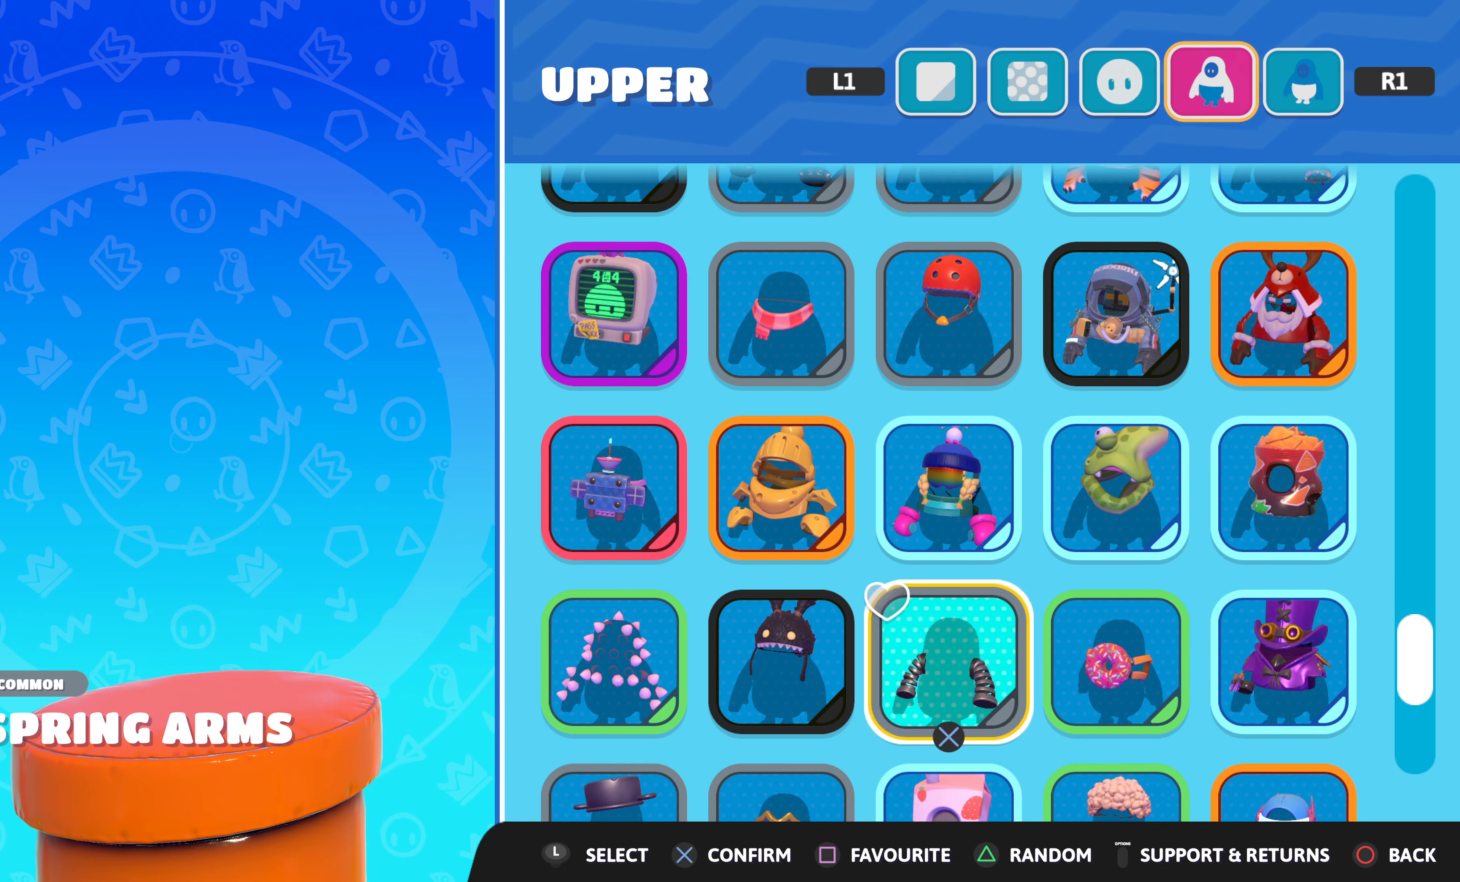
{"buttons": [], "left_stick": "center", "right_stick": "center", "events": [[84, "DPAD_DOWN", "up"]]}
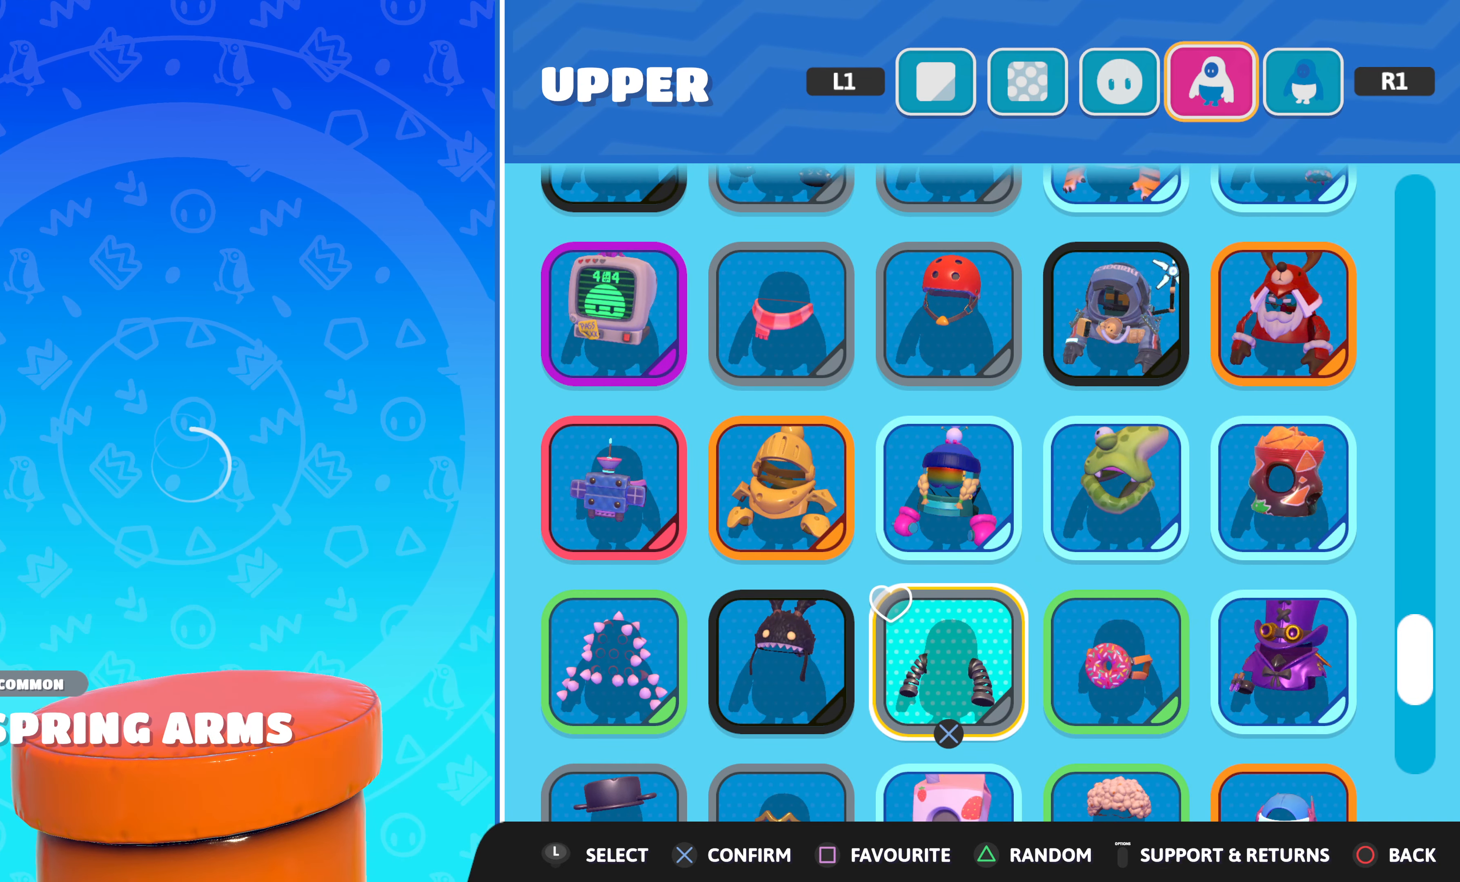
{"buttons": [], "left_stick": "center", "right_stick": "center", "events": []}
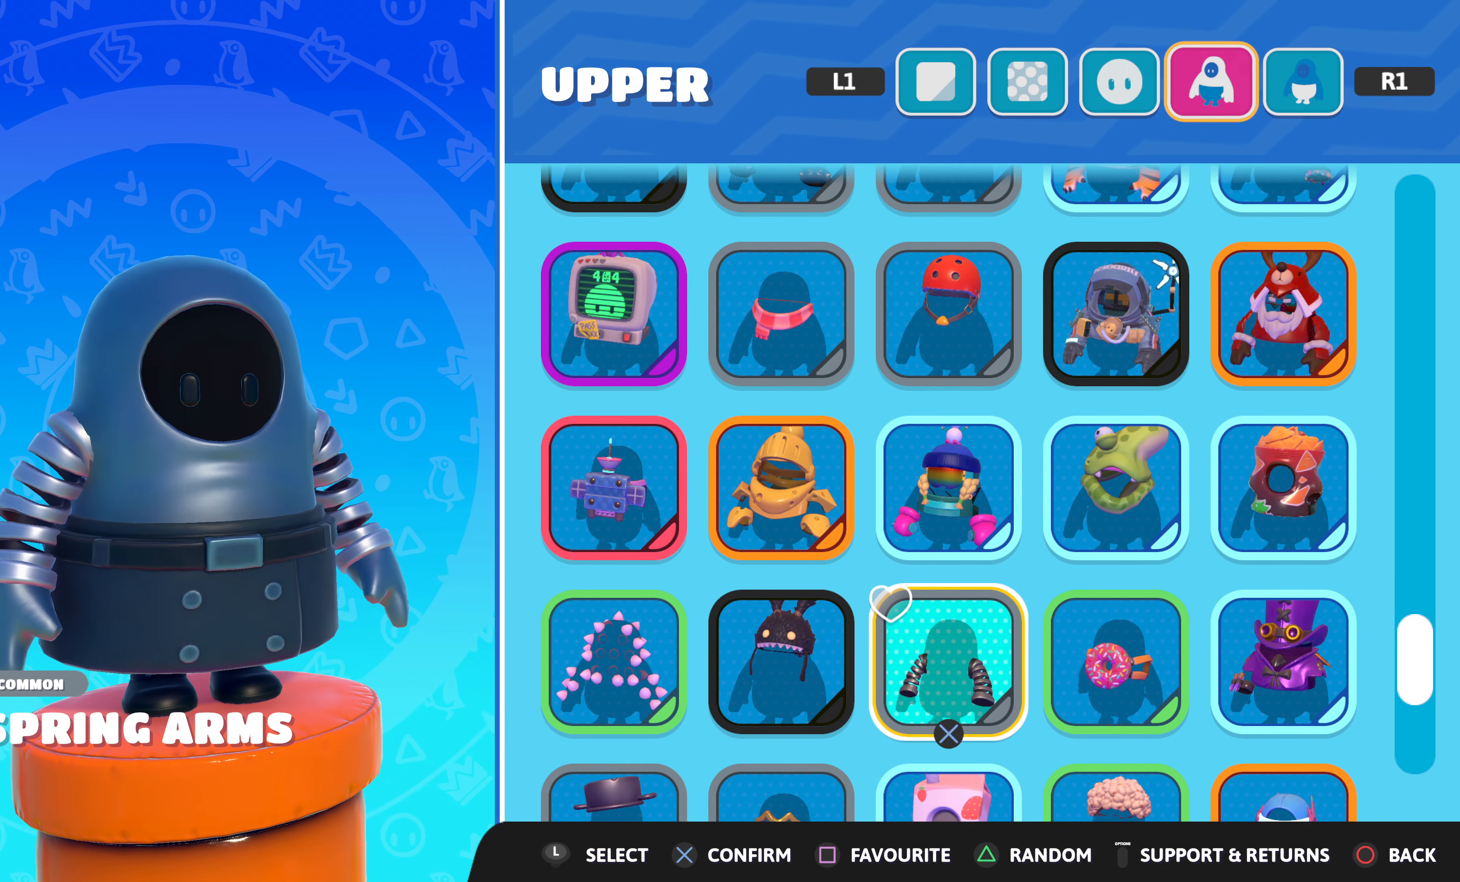
{"buttons": [], "left_stick": "center", "right_stick": "center", "events": []}
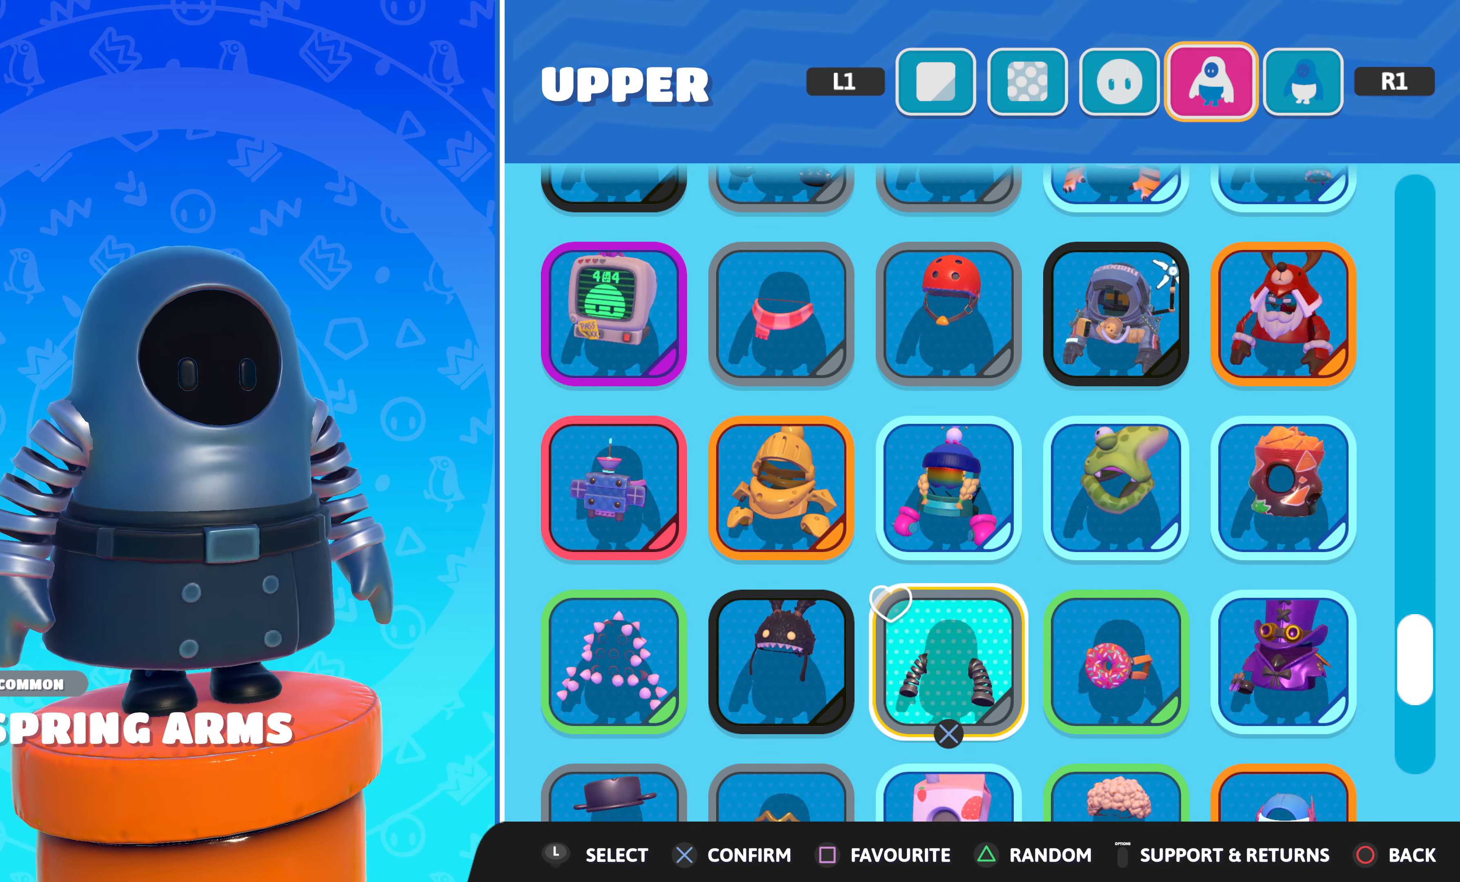
{"buttons": [], "left_stick": "center", "right_stick": "center", "events": []}
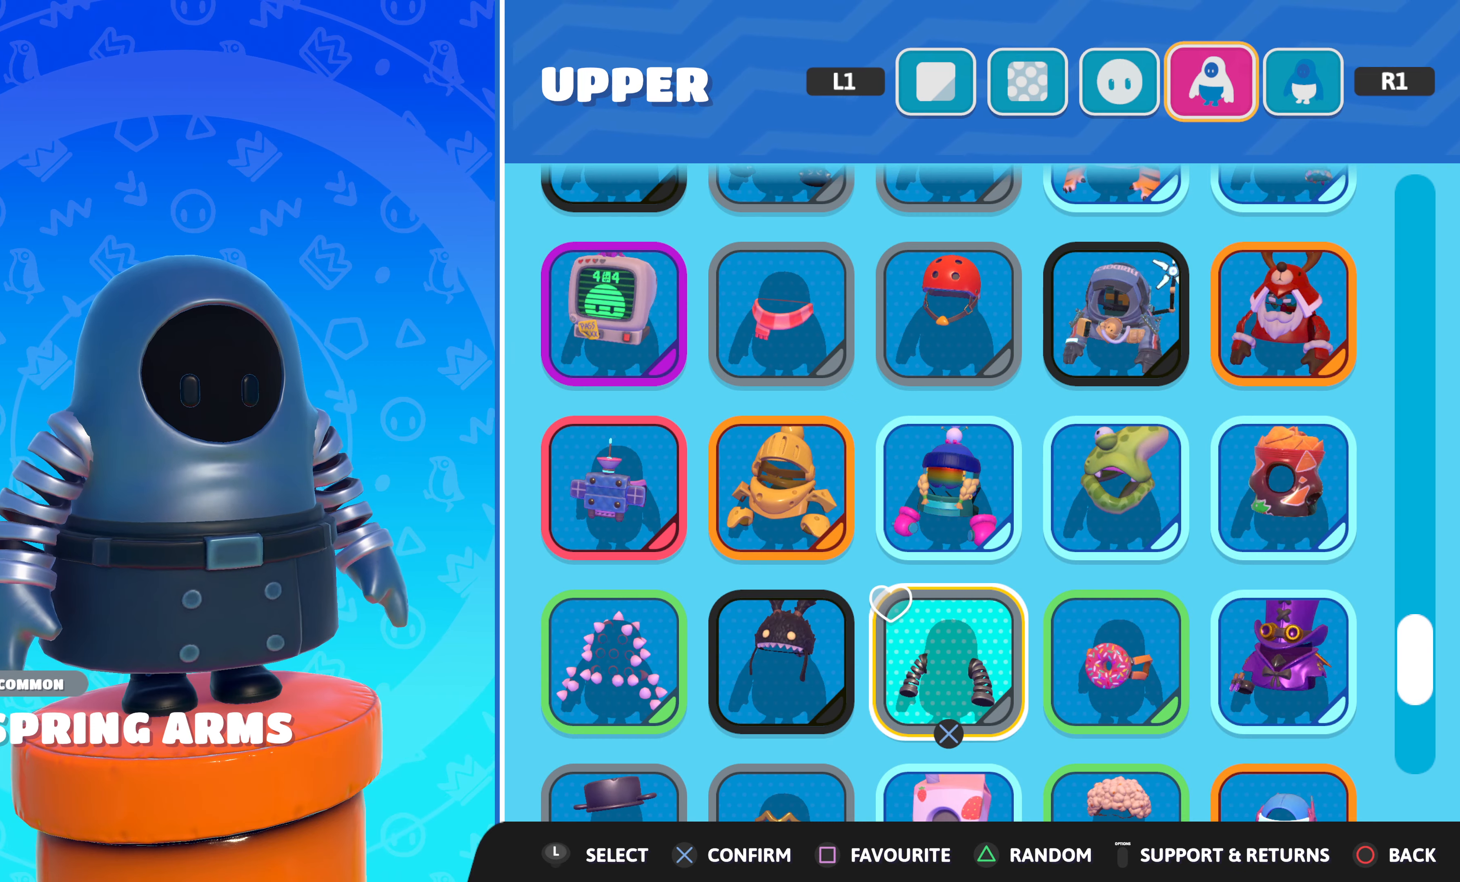
{"buttons": [], "left_stick": "center", "right_stick": "center", "events": []}
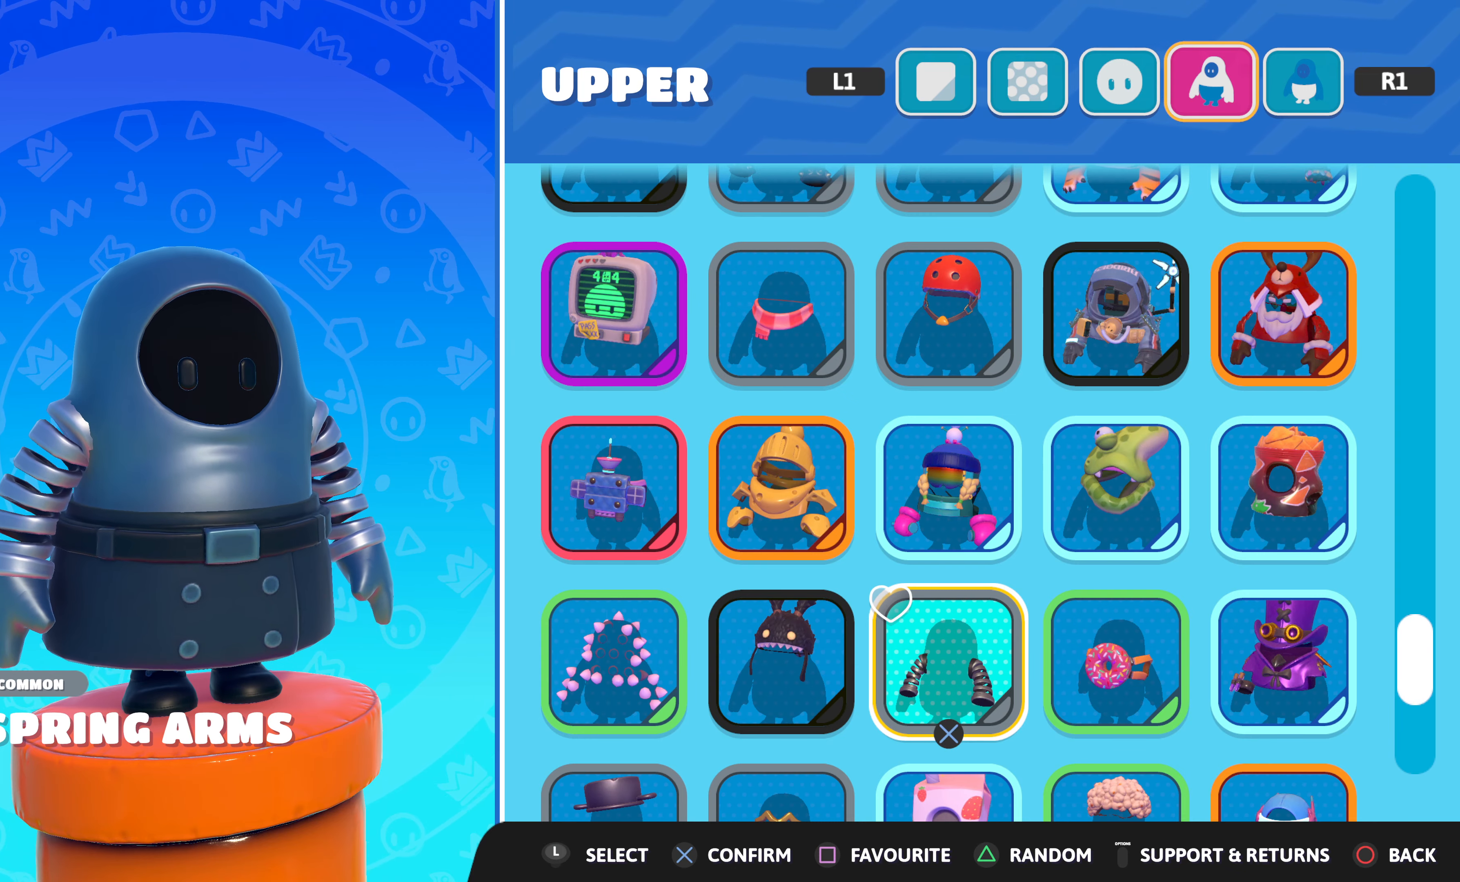
{"buttons": [], "left_stick": "center", "right_stick": "center", "events": []}
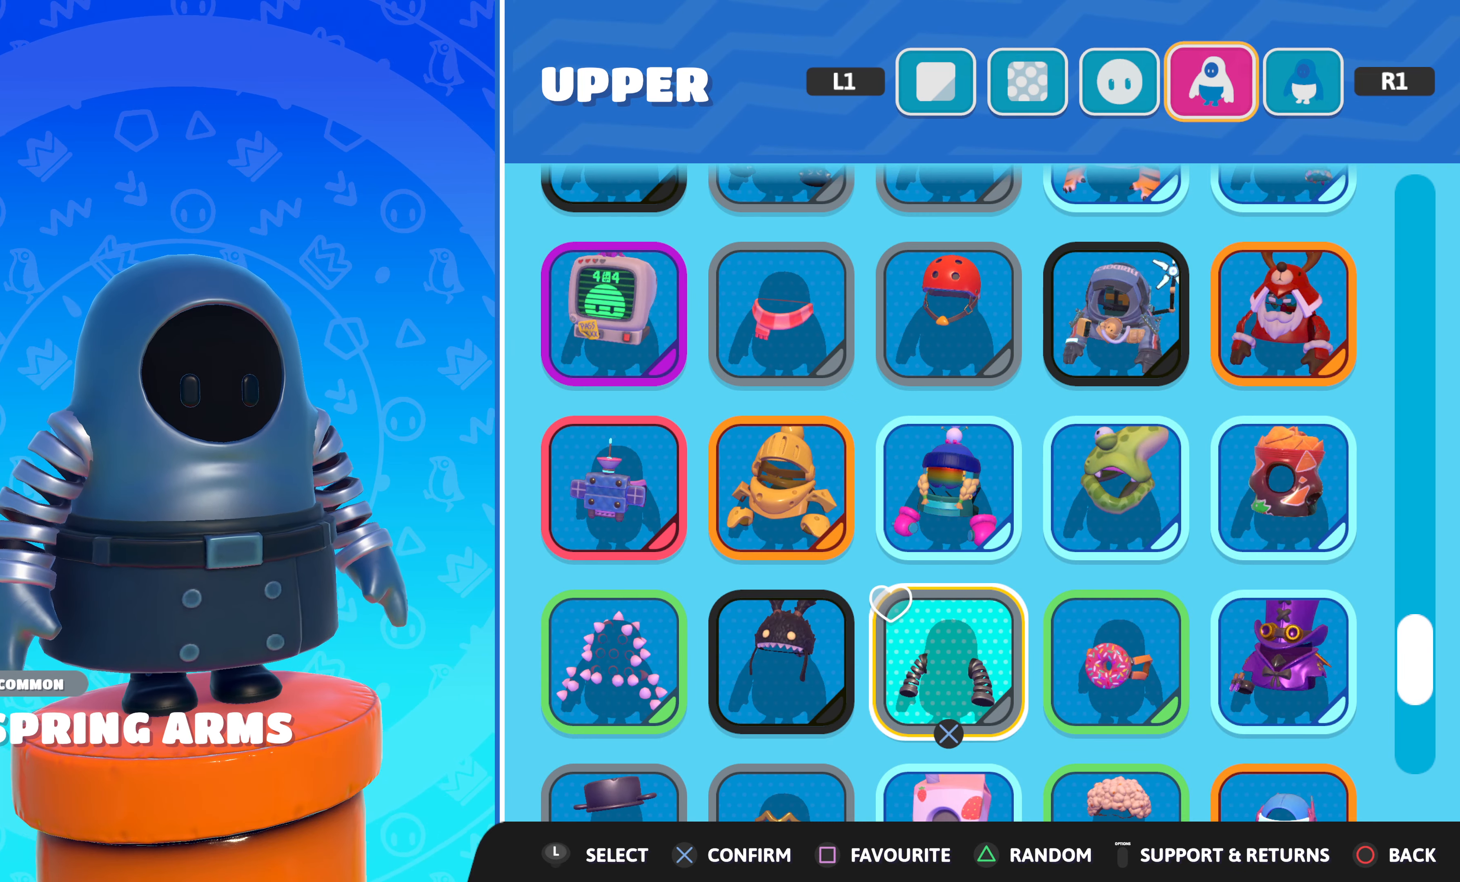
{"buttons": [], "left_stick": "center", "right_stick": "center", "events": []}
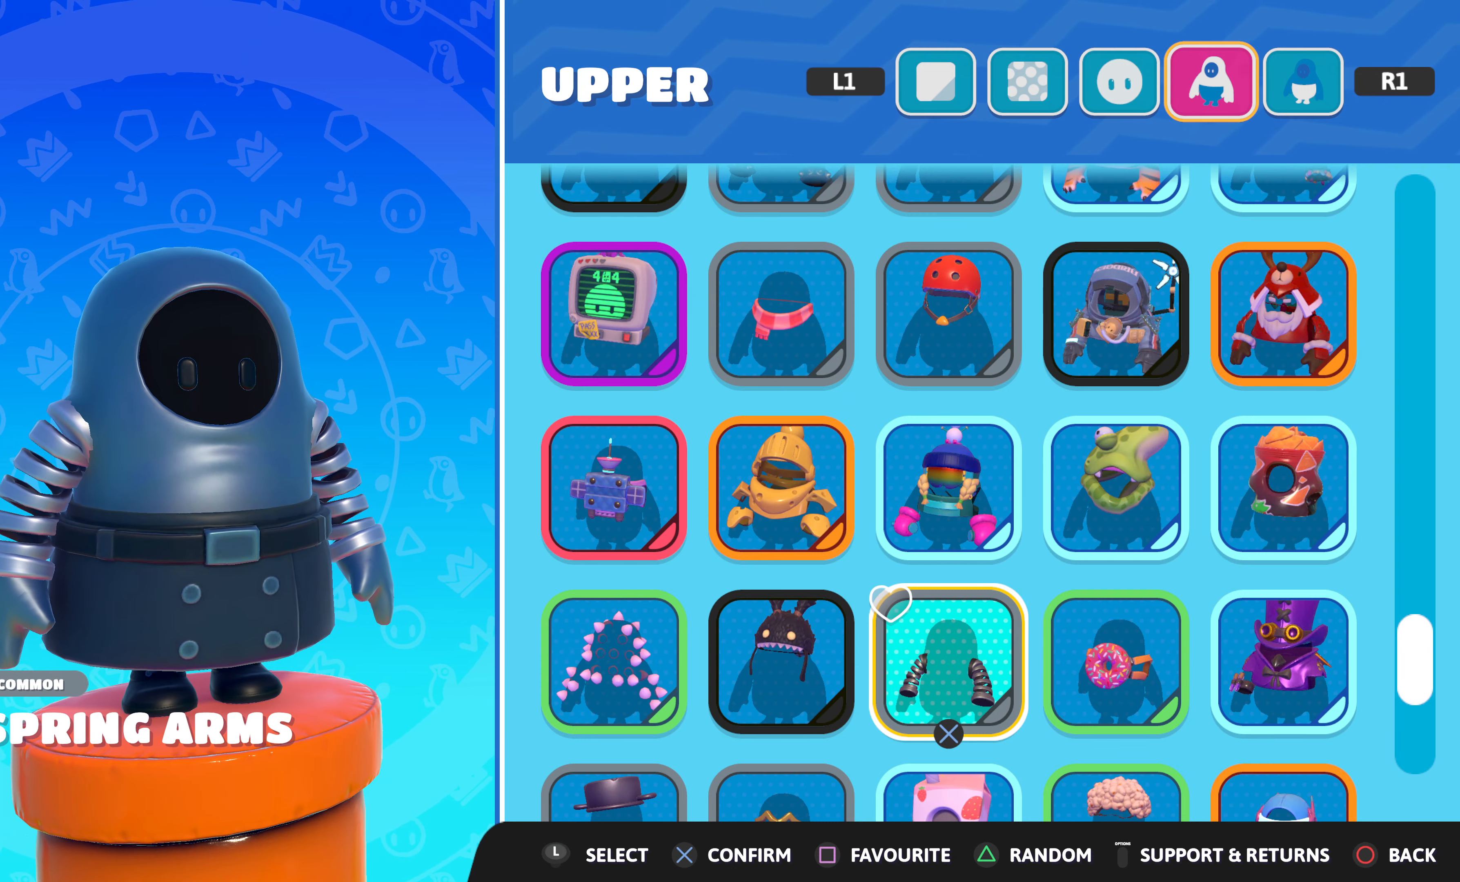
{"buttons": [], "left_stick": "center", "right_stick": "center", "events": [[316, "right_stick", "left"], [466, "right_stick", "center"]]}
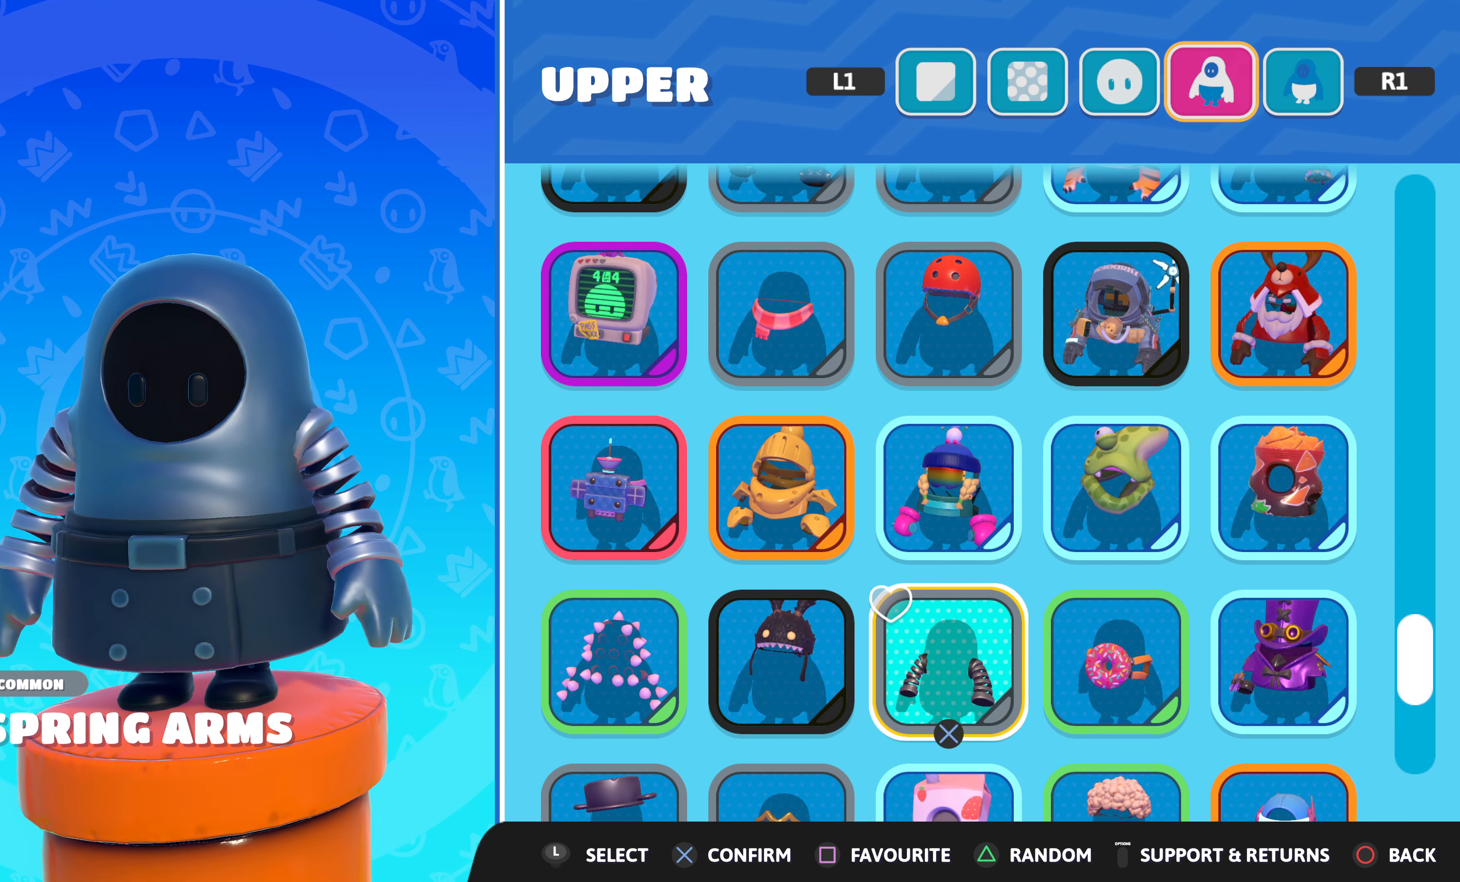
{"buttons": ["CROSS"], "left_stick": "center", "right_stick": "center", "events": [[383, "CROSS", "down"]]}
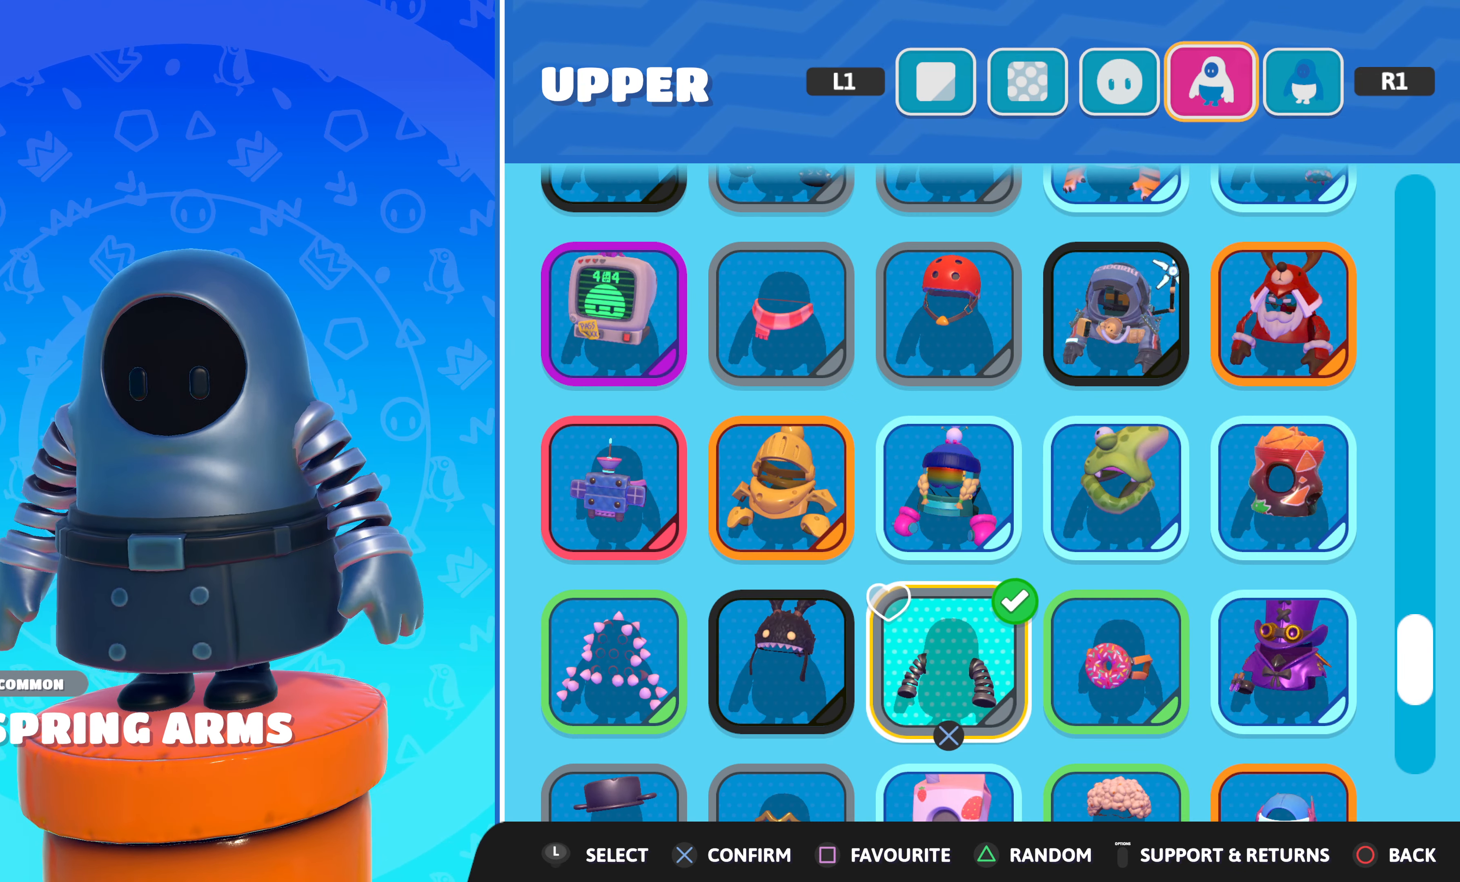
{"buttons": [], "left_stick": "center", "right_stick": "center", "events": [[16, "CROSS", "up"]]}
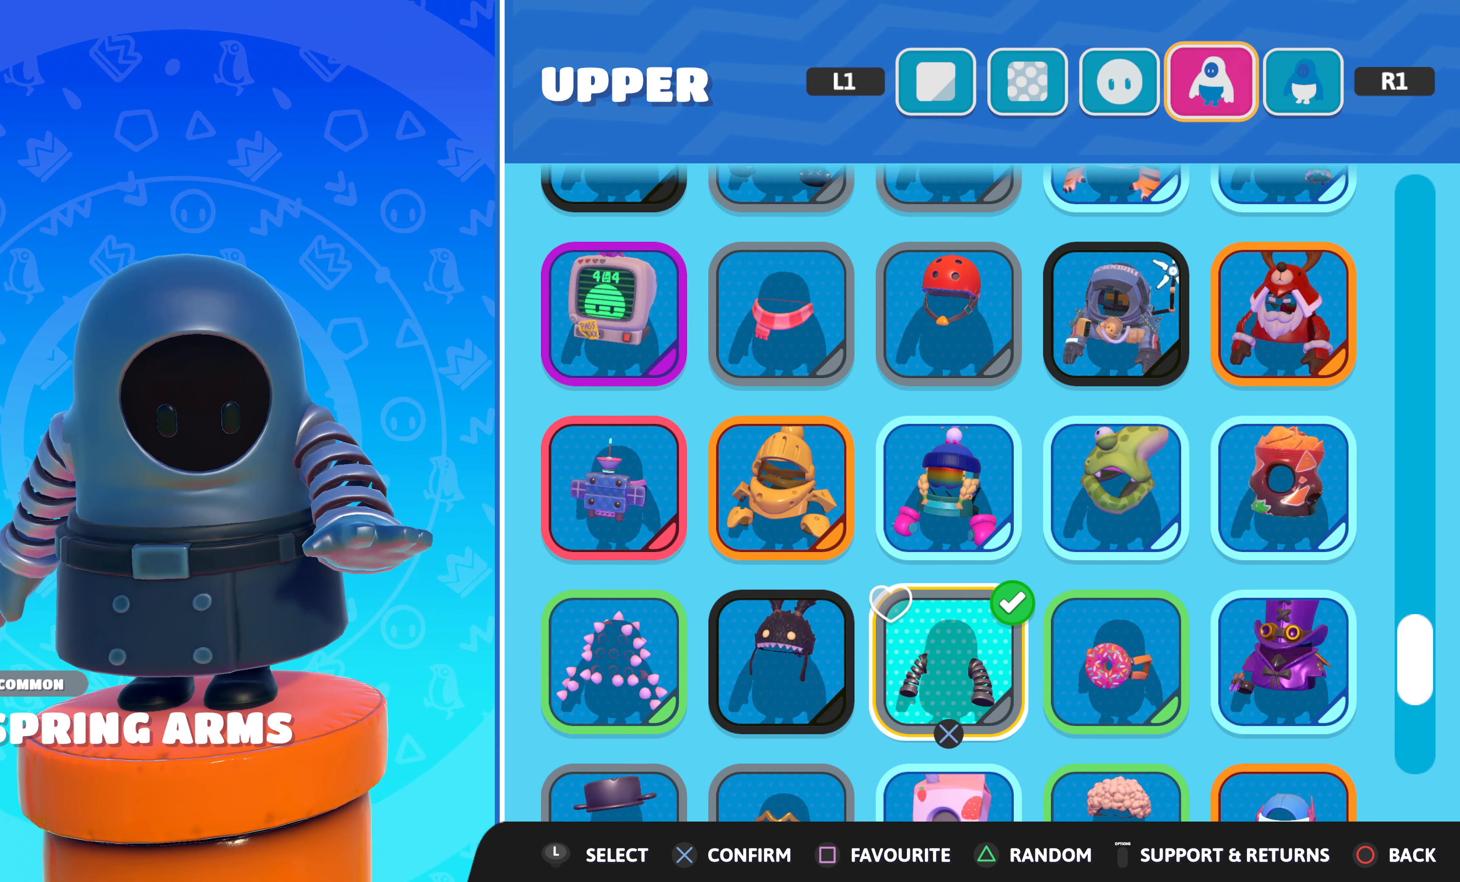
{"buttons": [], "left_stick": "center", "right_stick": "right", "events": [[66, "right_stick", "right"]]}
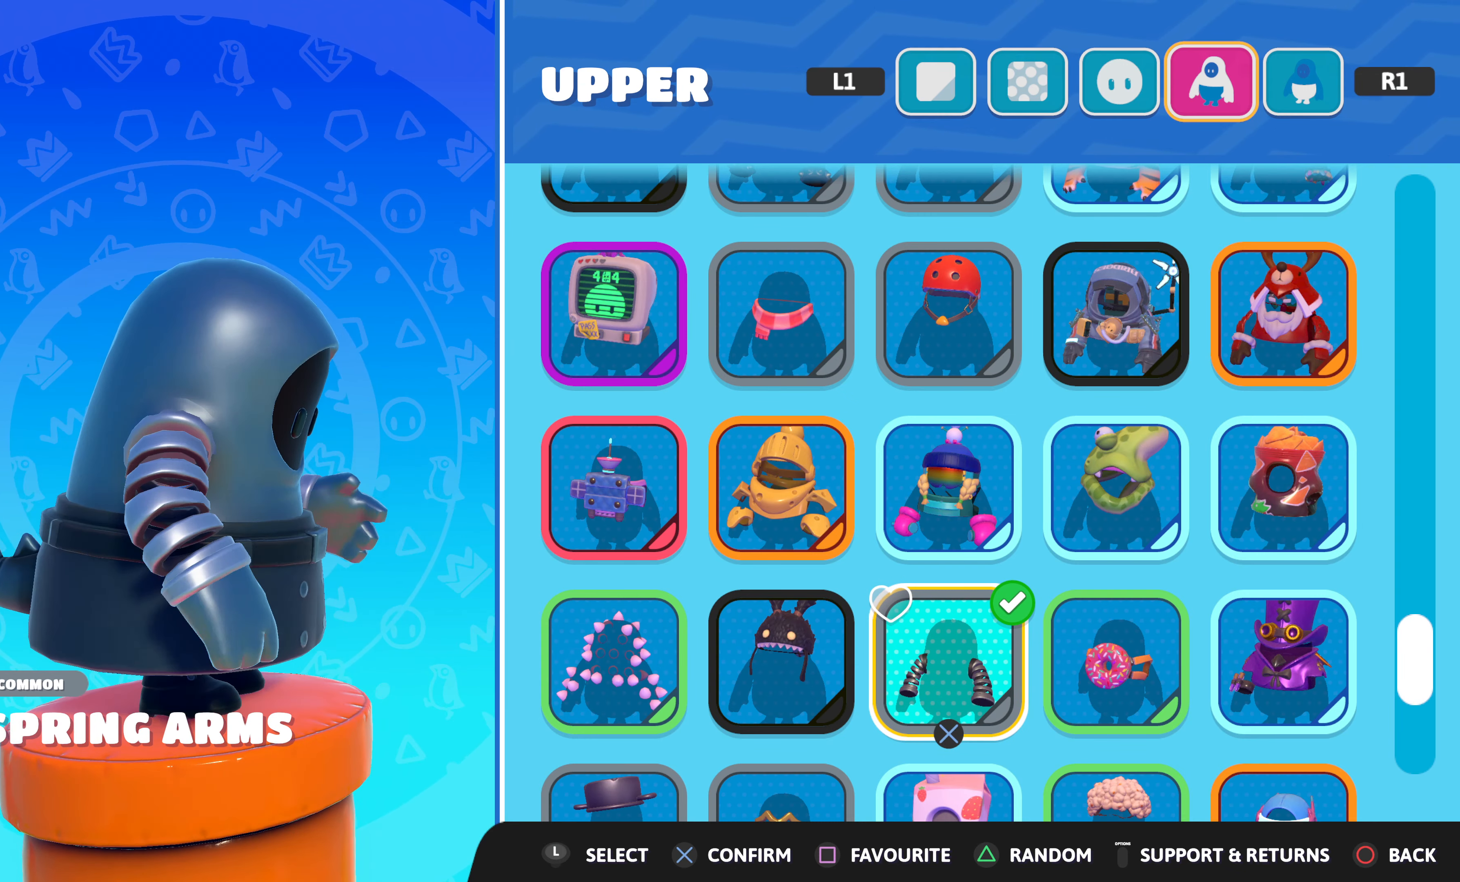
{"buttons": [], "left_stick": "center", "right_stick": "center", "events": [[200, "right_stick", "center"]]}
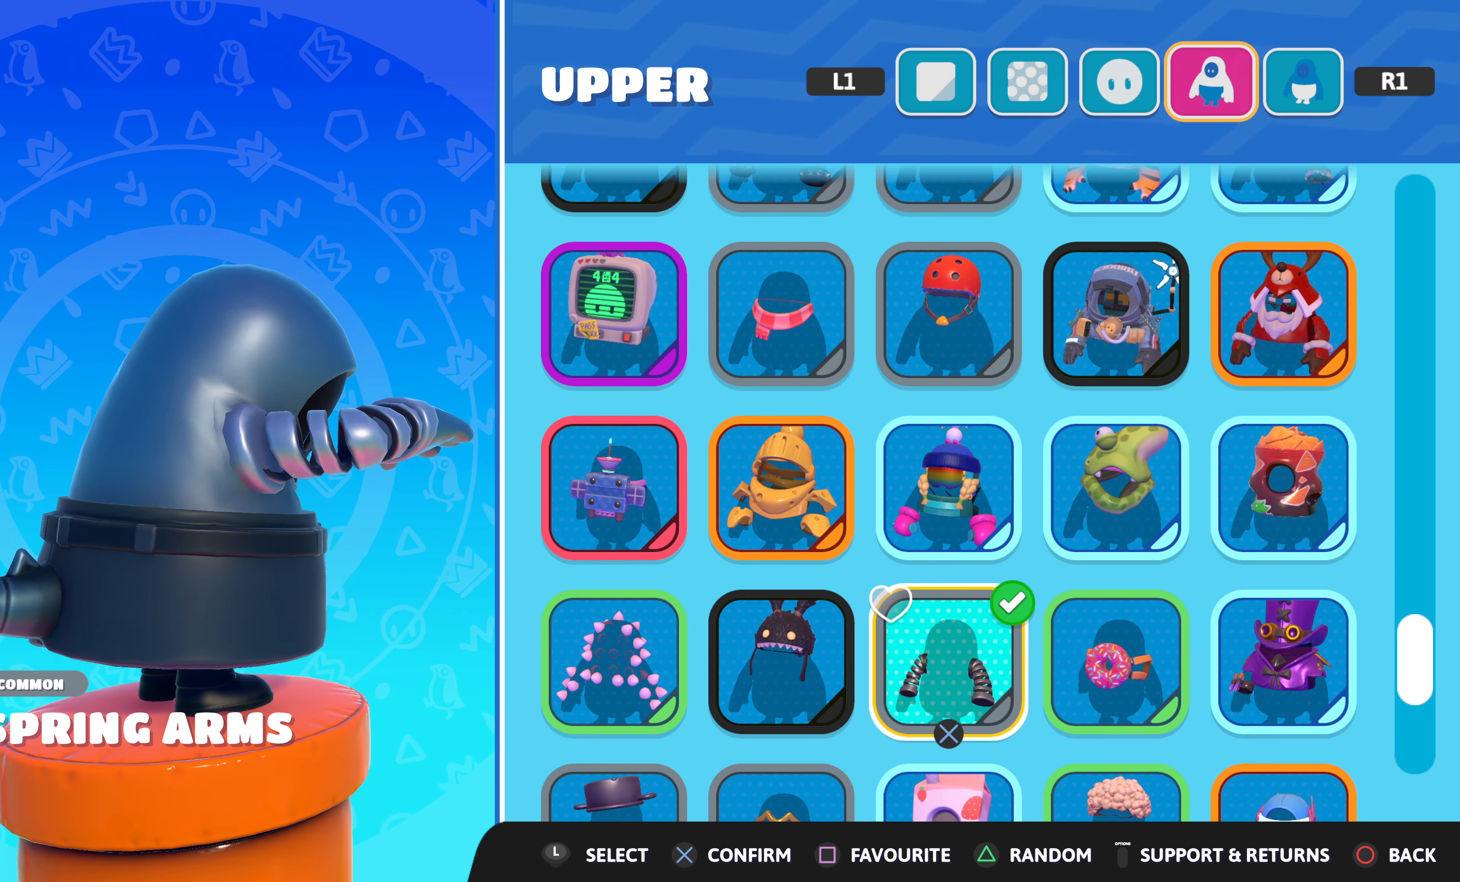
{"buttons": [], "left_stick": "center", "right_stick": "center", "events": [[116, "right_stick", "left"], [483, "right_stick", "center"]]}